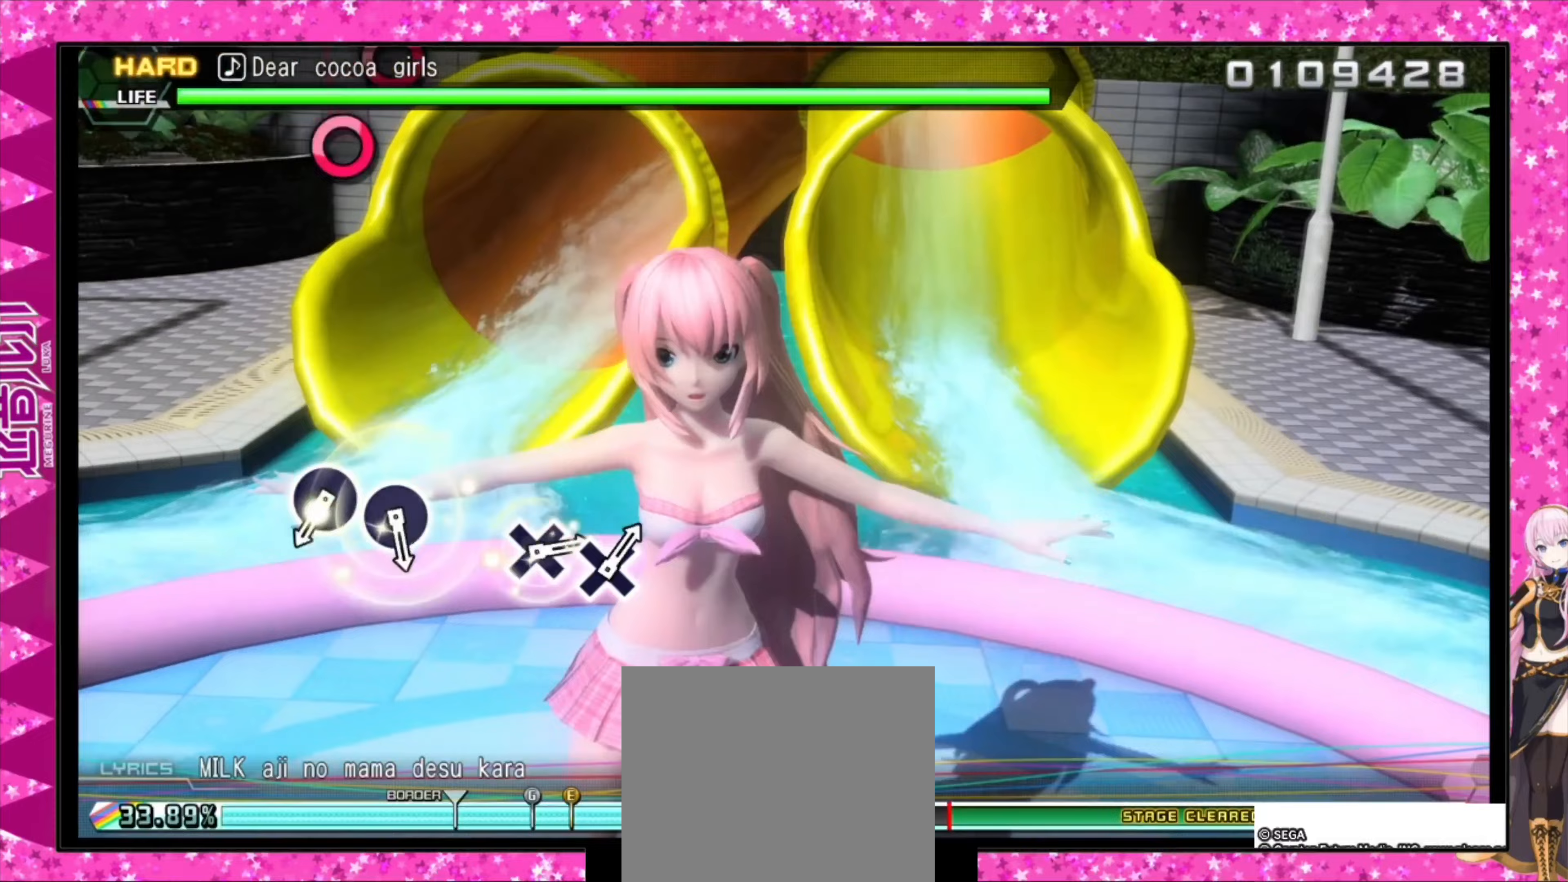
Gameplay with a controller (PlayStation layout); each line is a JSON object with the inputs held at the frame after it (dt_ms = milliseconds from this image to that frame). "events" lists button and stick changes between this image and that frame as [ms after this image, input, new state], when the widget could be followed in between. Not read: left_stick right_stick.
{"dt_ms": 167, "buttons": [], "events": []}
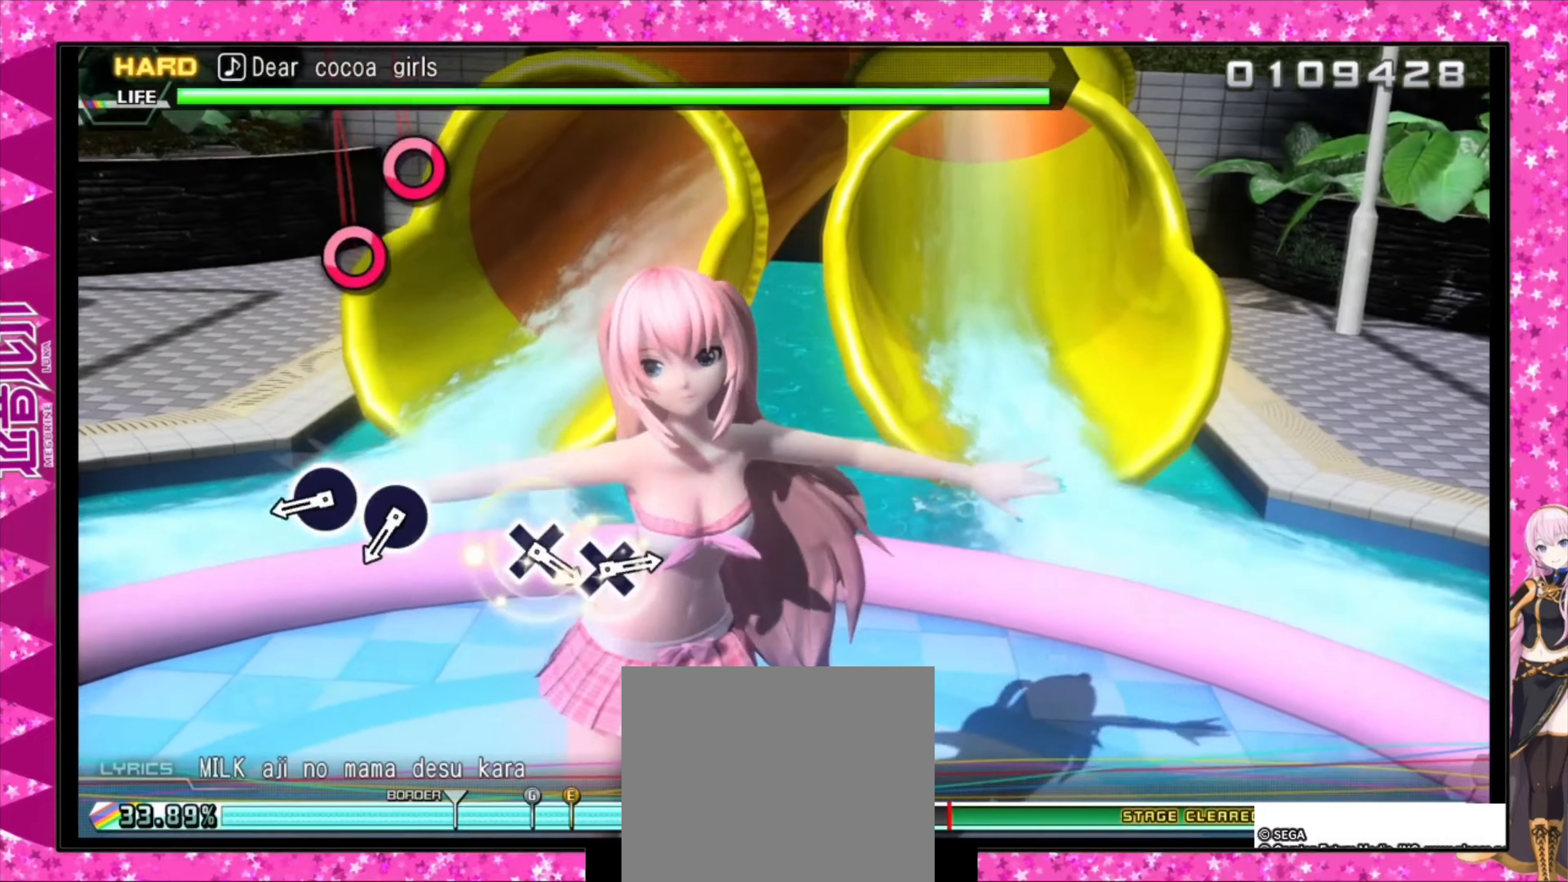
{"dt_ms": 500, "buttons": ["CIRCLE"], "events": [[266, "CIRCLE", "down"], [433, "CIRCLE", "up"], [500, "CIRCLE", "down"]]}
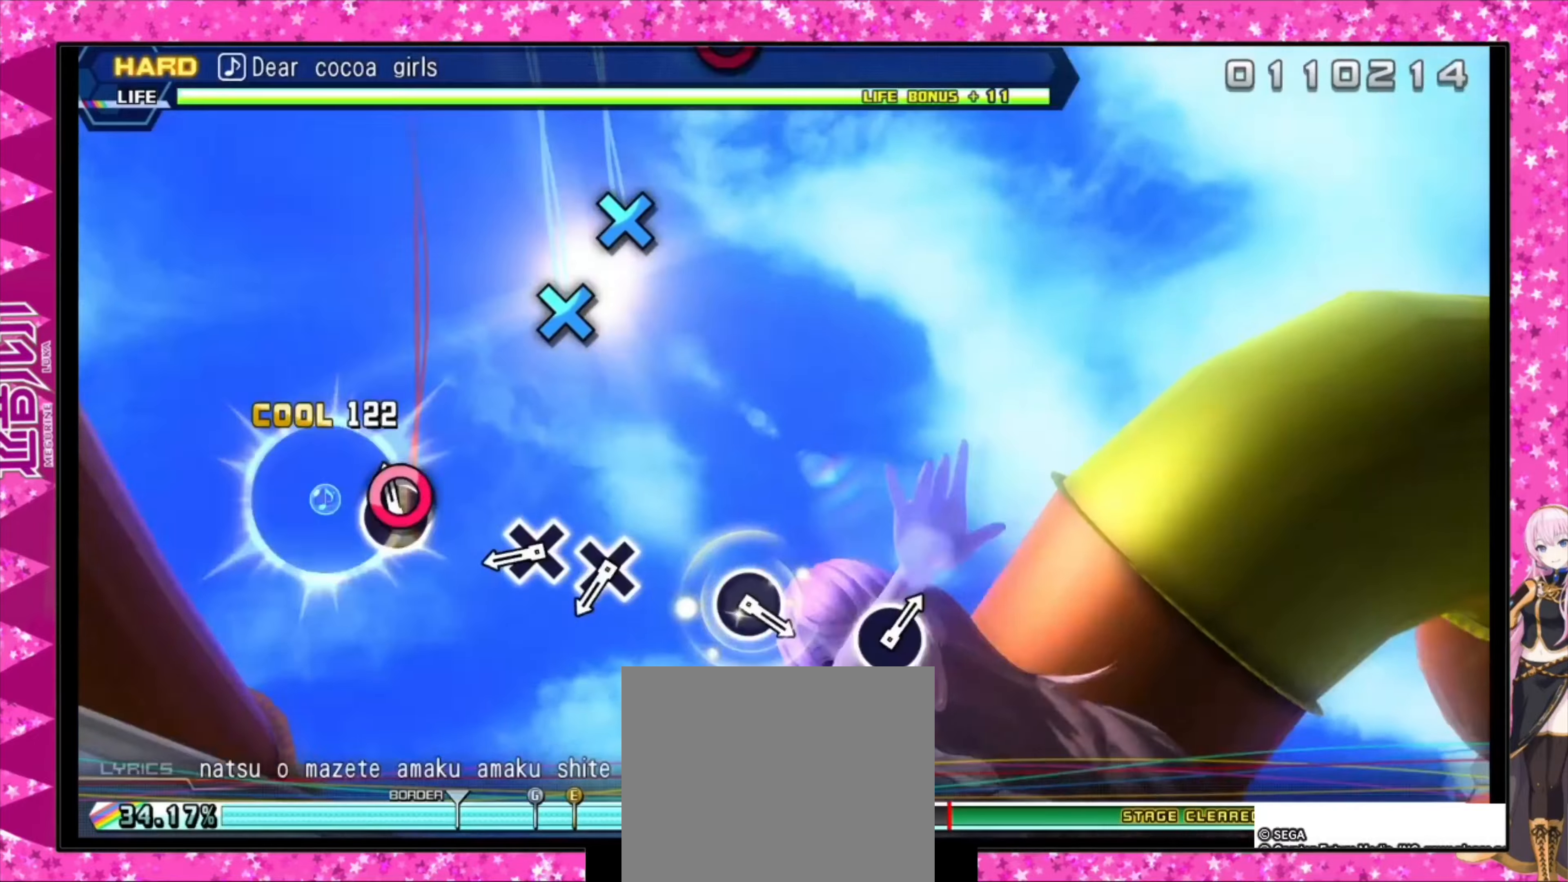
{"dt_ms": 500, "buttons": ["CROSS"], "events": [[100, "CIRCLE", "up"], [300, "CROSS", "down"], [433, "CROSS", "up"], [466, "CROSS", "down"]]}
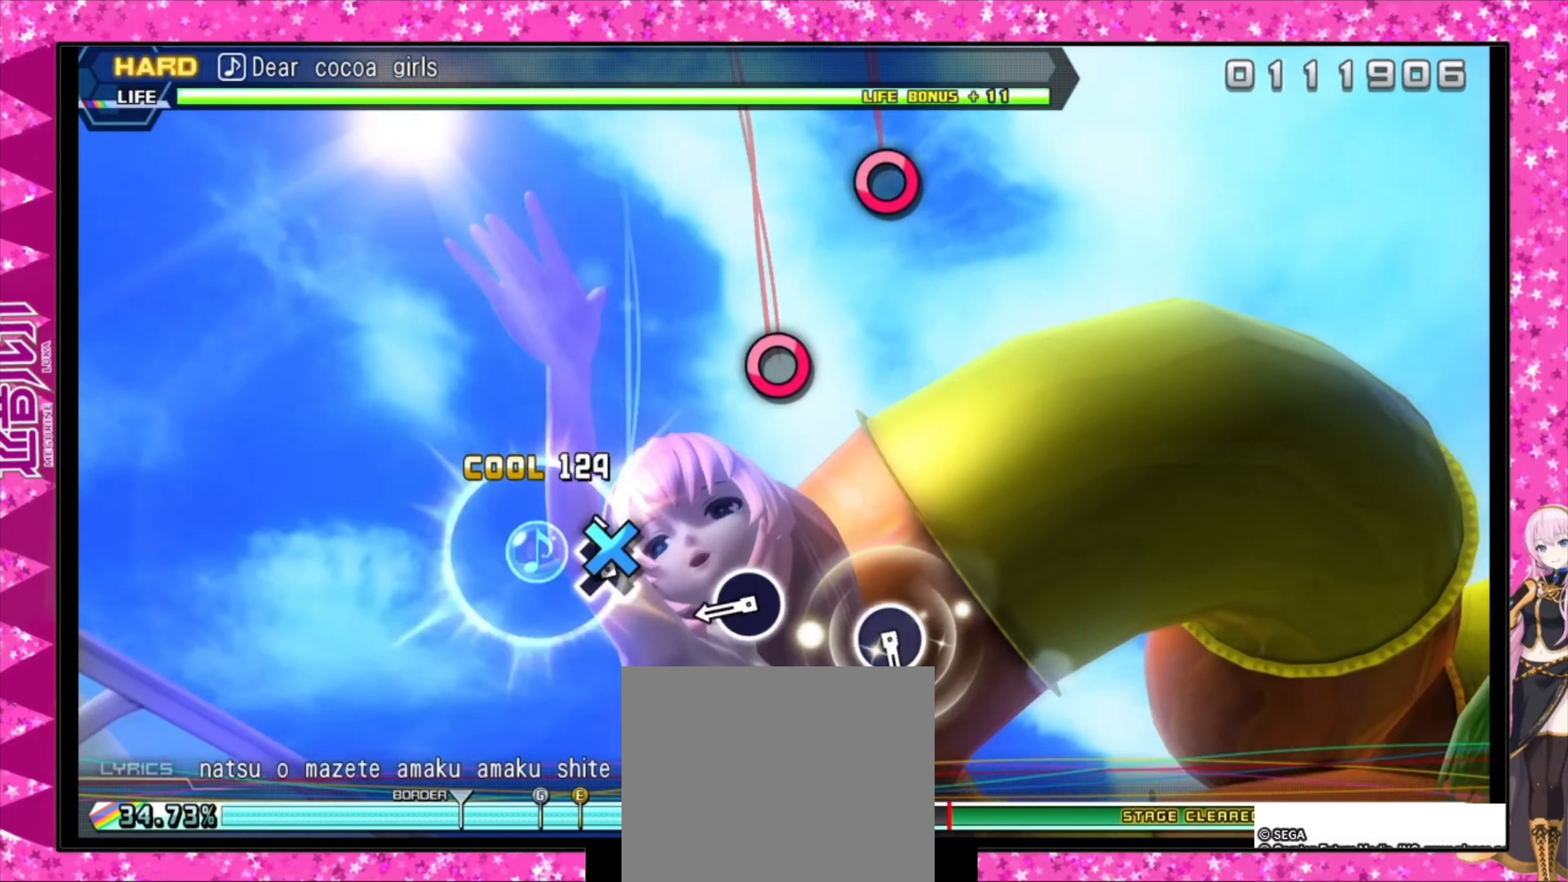
{"dt_ms": 500, "buttons": [], "events": [[100, "CROSS", "up"], [266, "CIRCLE", "down"], [433, "CIRCLE", "up"]]}
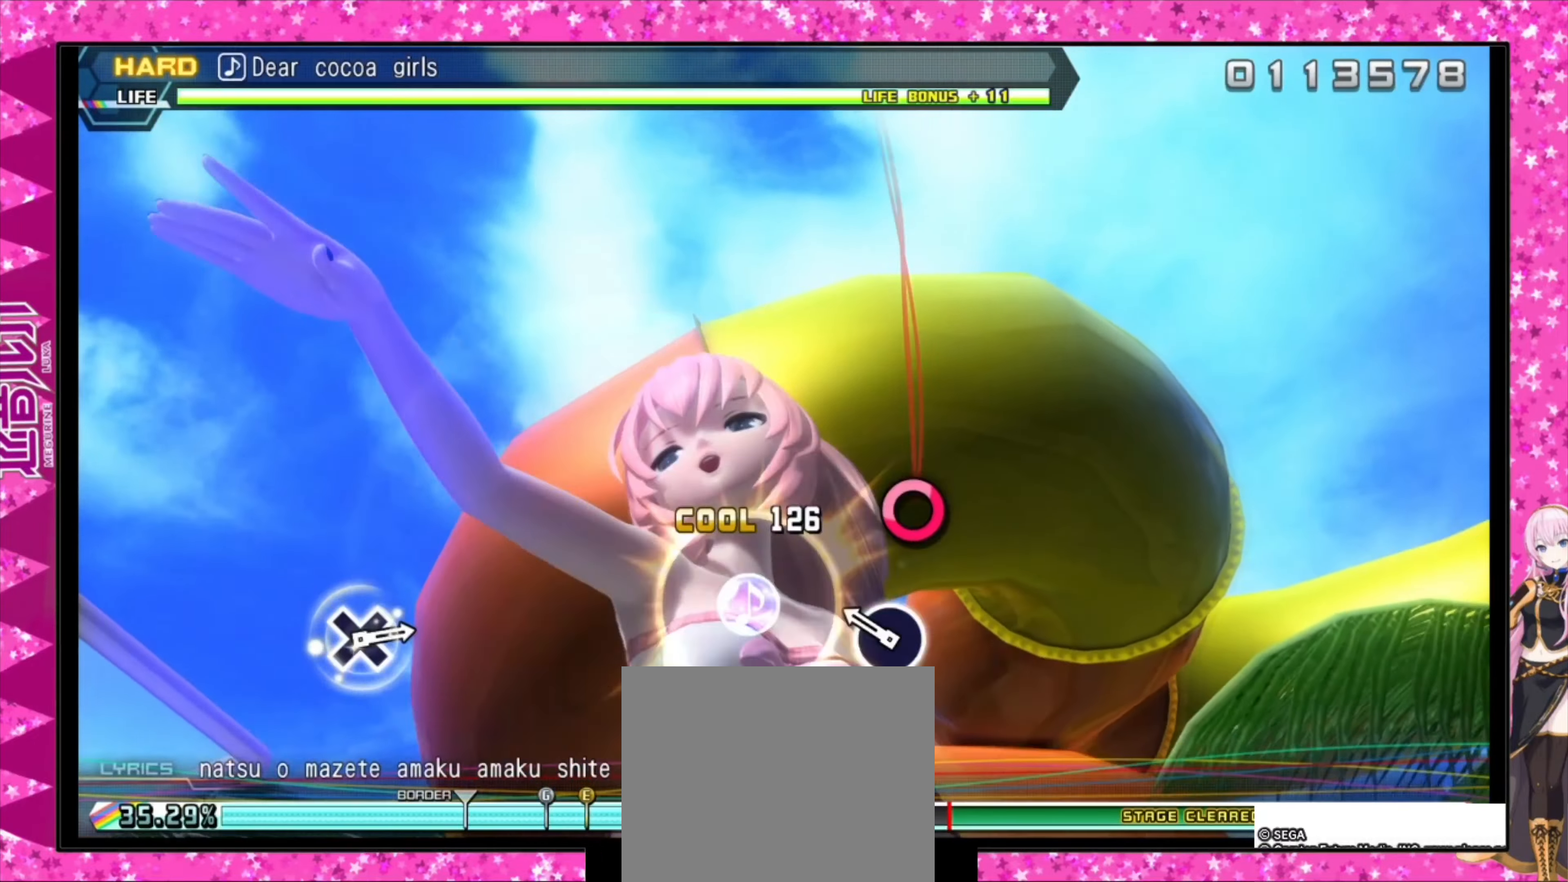
{"dt_ms": 500, "buttons": [], "events": [[133, "CIRCLE", "down"], [300, "CIRCLE", "up"]]}
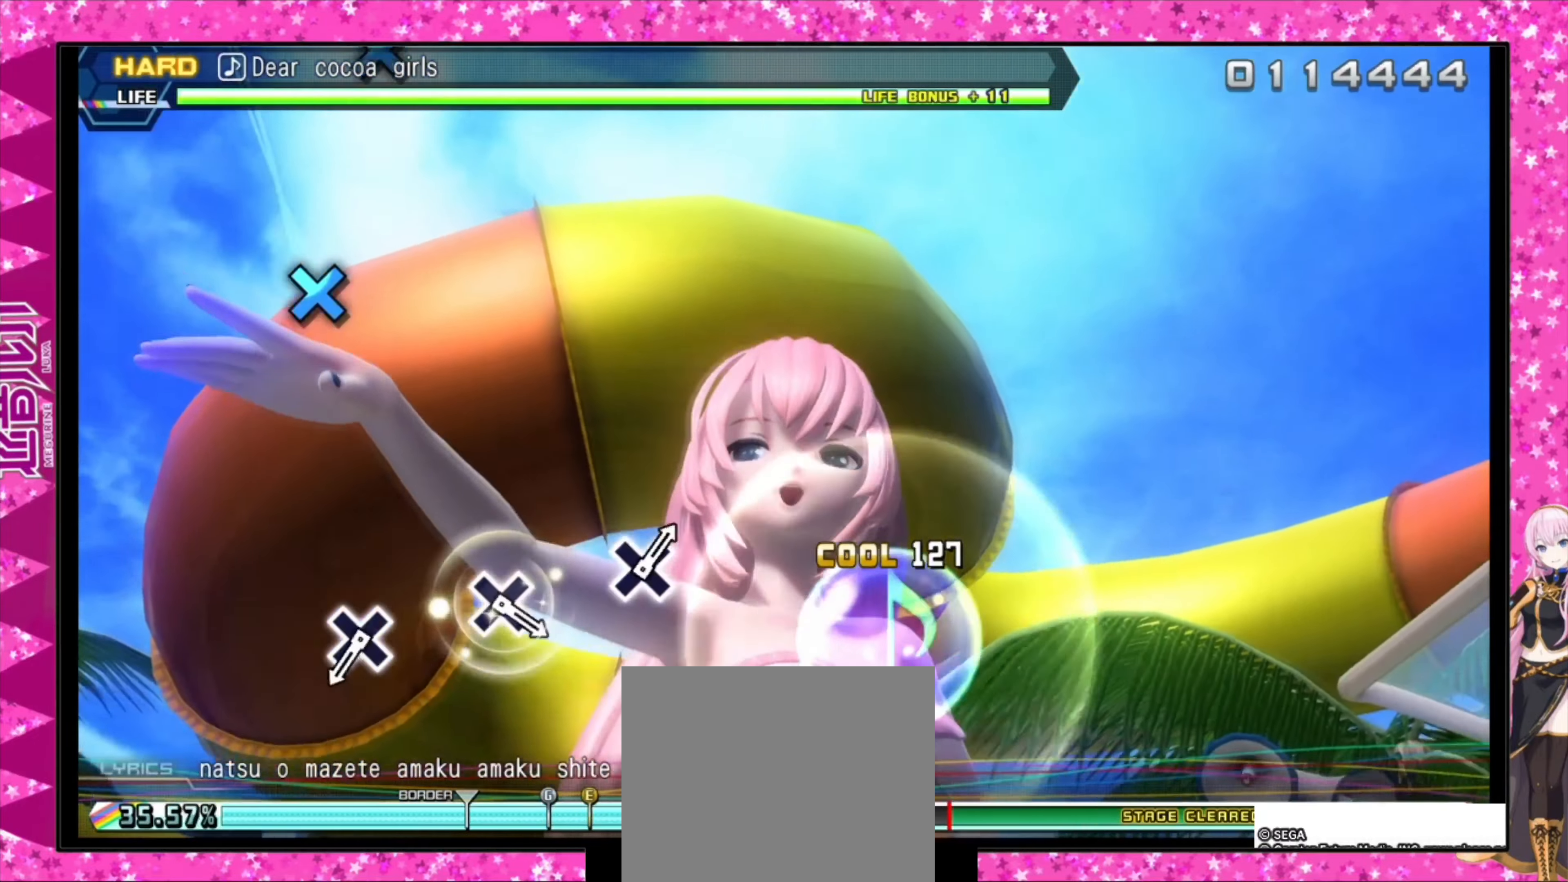
{"dt_ms": 500, "buttons": ["CROSS"], "events": [[466, "CROSS", "down"]]}
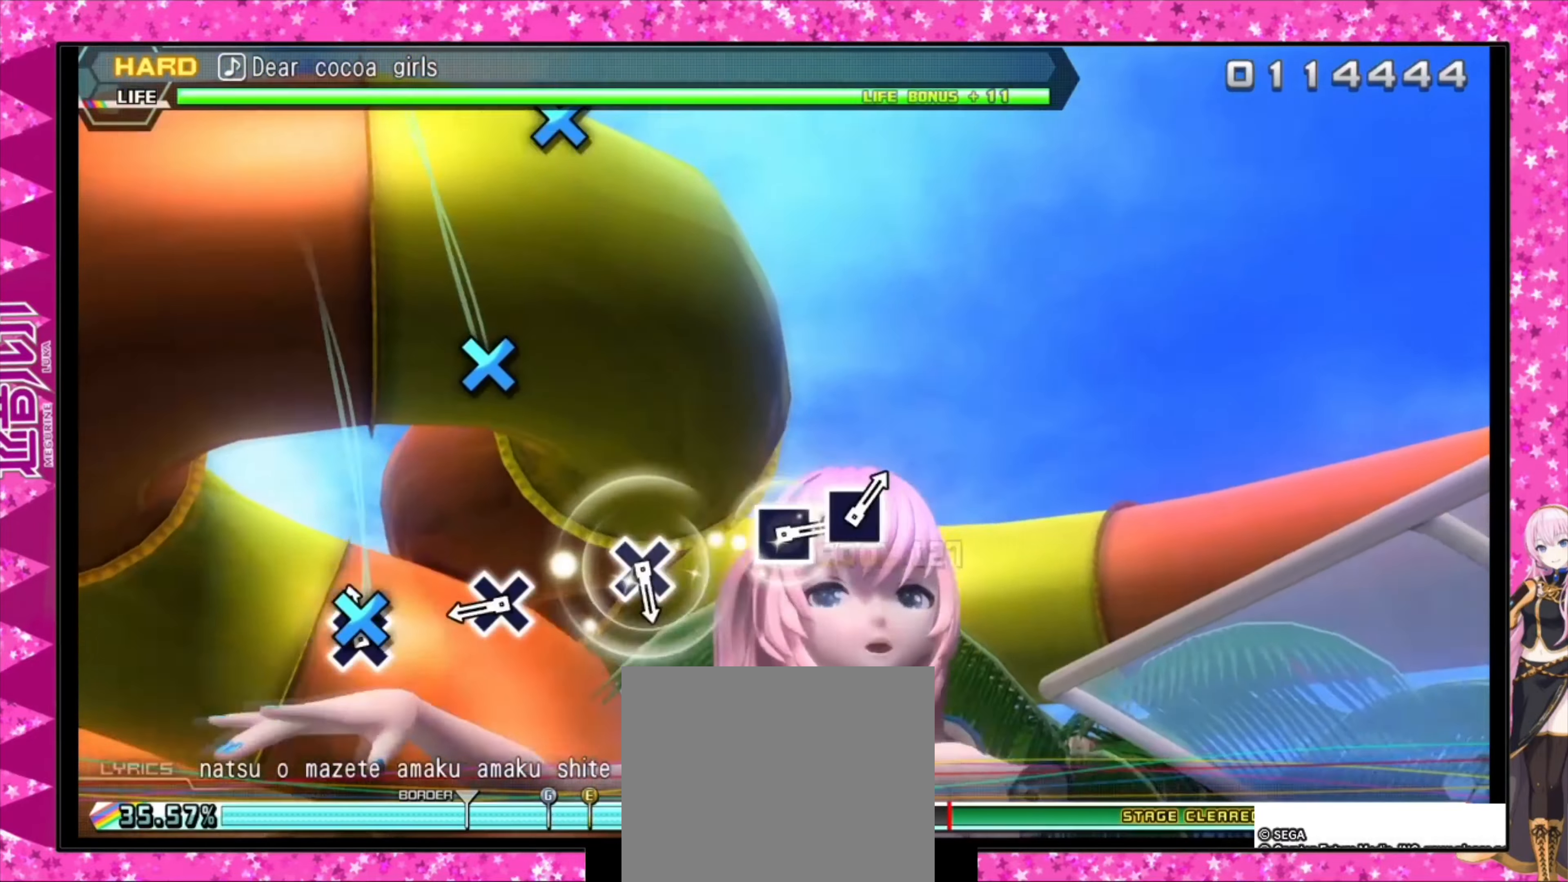
{"dt_ms": 500, "buttons": [], "events": [[100, "CROSS", "up"], [333, "CROSS", "down"], [433, "CROSS", "up"]]}
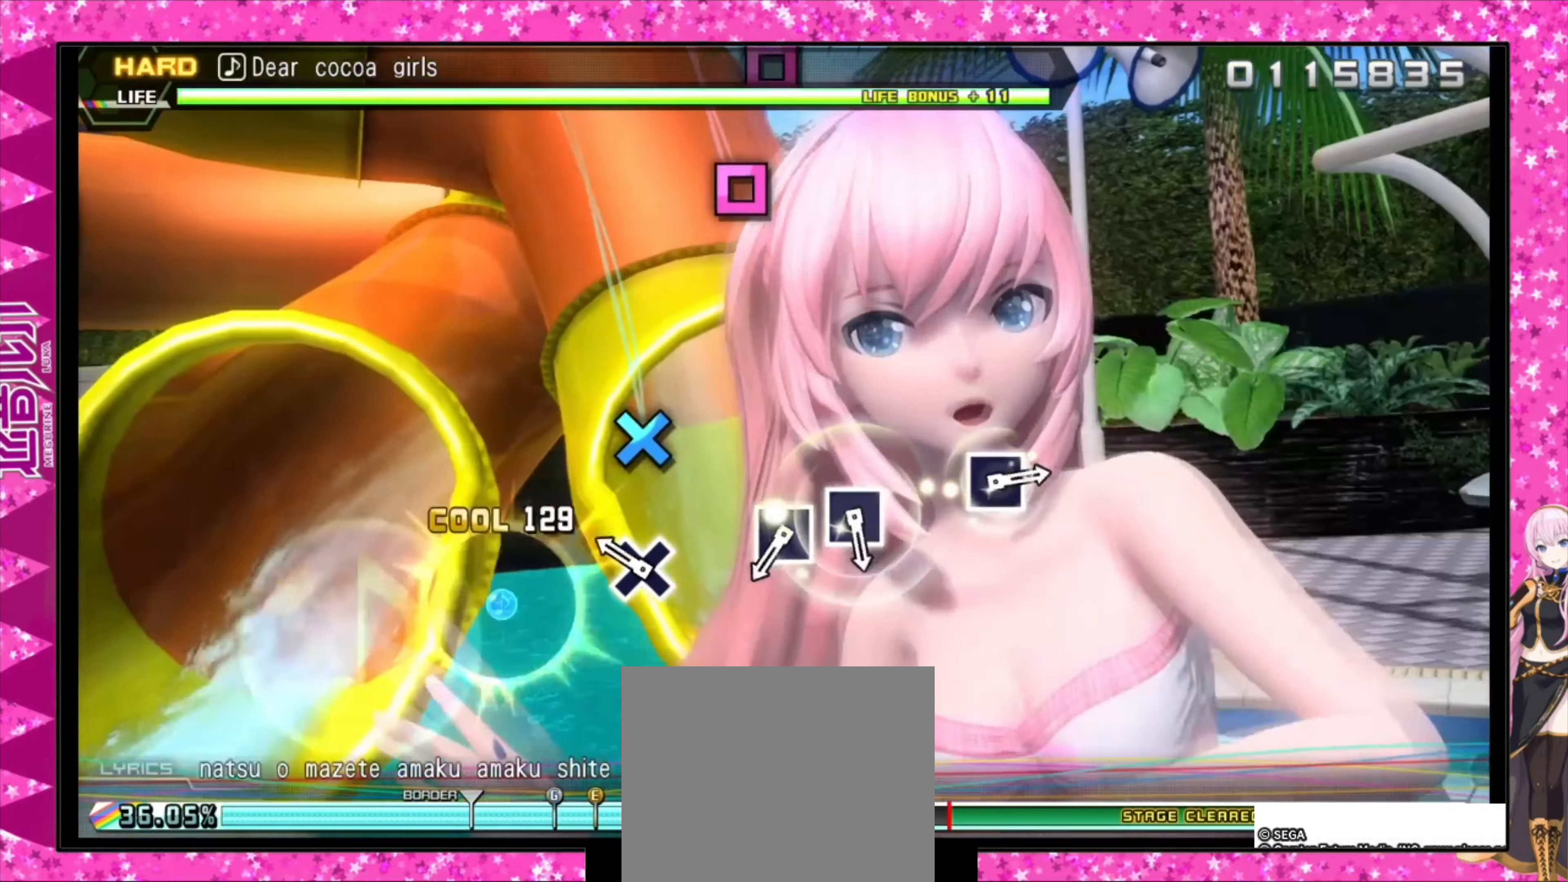
{"dt_ms": 500, "buttons": ["SQUARE"], "events": [[133, "CROSS", "down"], [300, "CROSS", "up"], [466, "SQUARE", "down"]]}
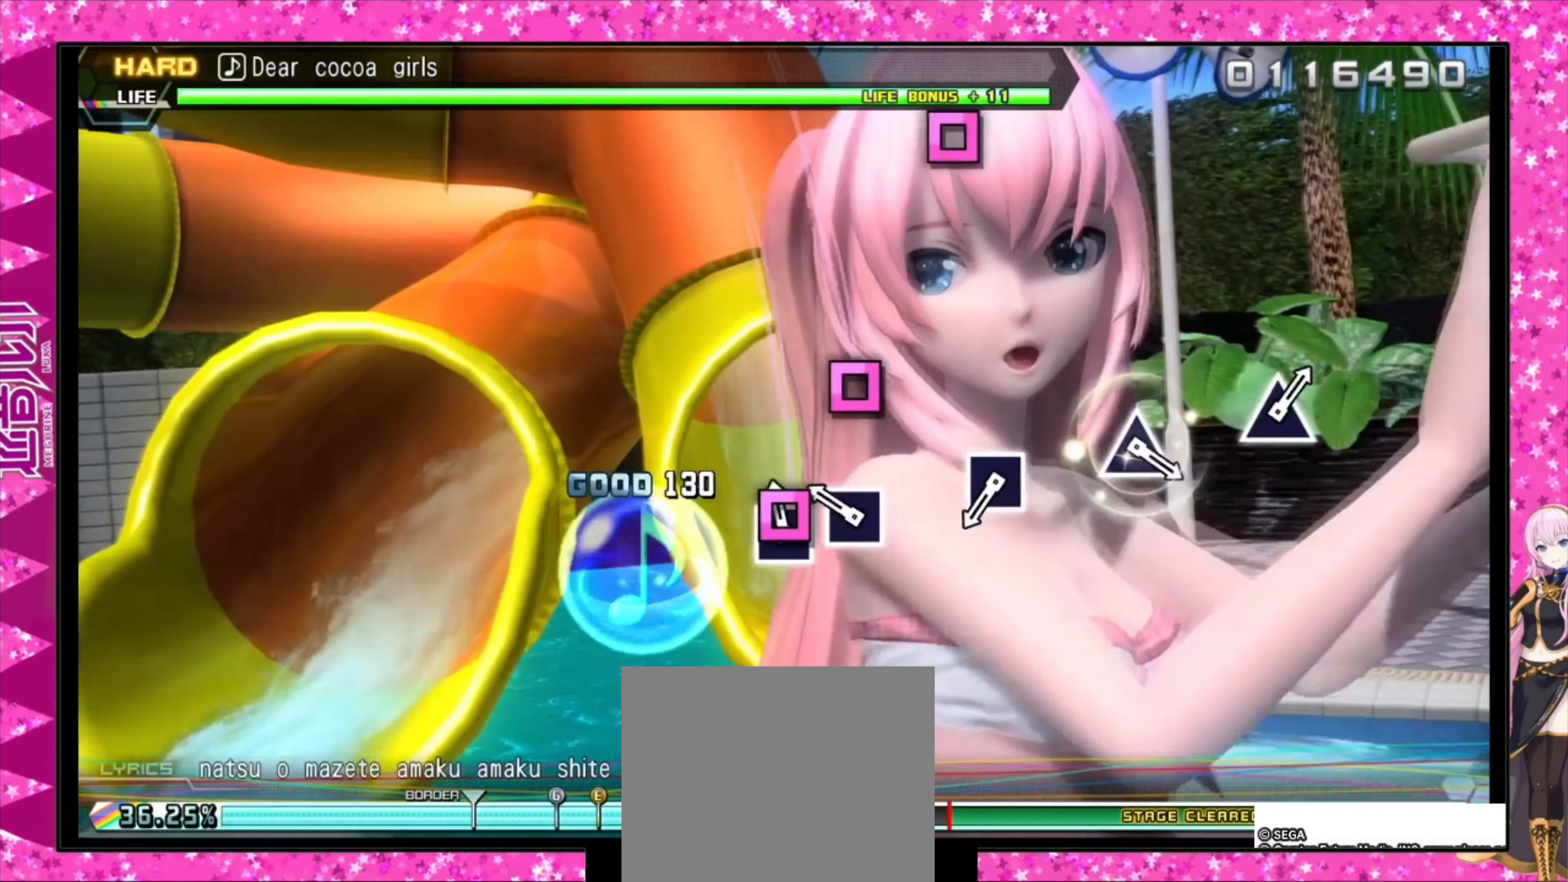
{"dt_ms": 500, "buttons": ["SQUARE"], "events": [[66, "SQUARE", "up"], [166, "SQUARE", "down"], [266, "SQUARE", "up"], [466, "SQUARE", "down"]]}
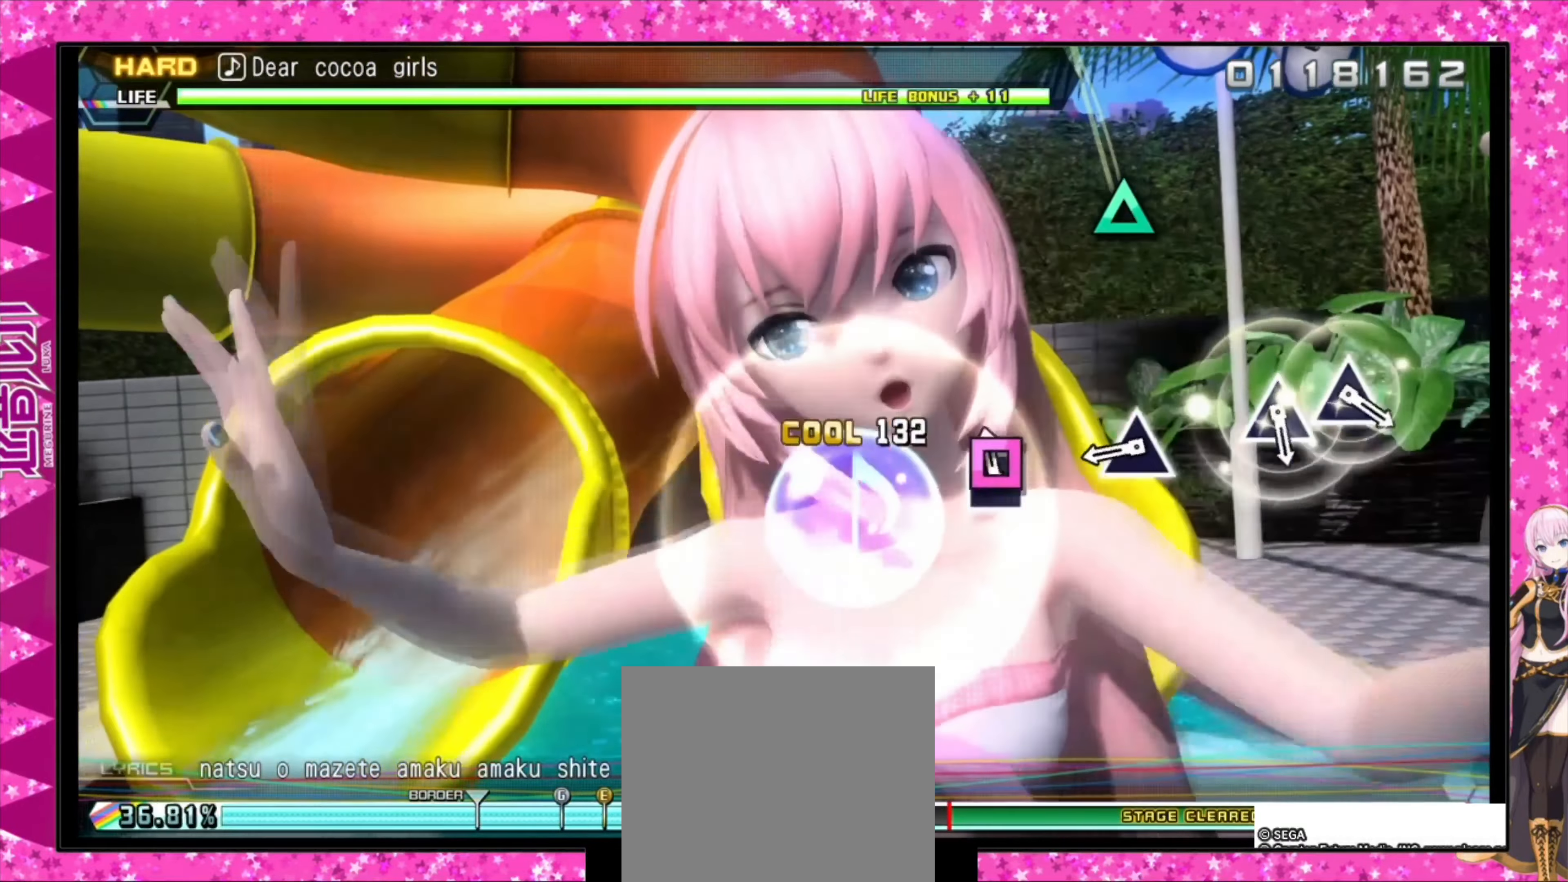
{"dt_ms": 500, "buttons": [], "events": [[66, "SQUARE", "up"], [300, "TRIANGLE", "down"], [466, "TRIANGLE", "up"]]}
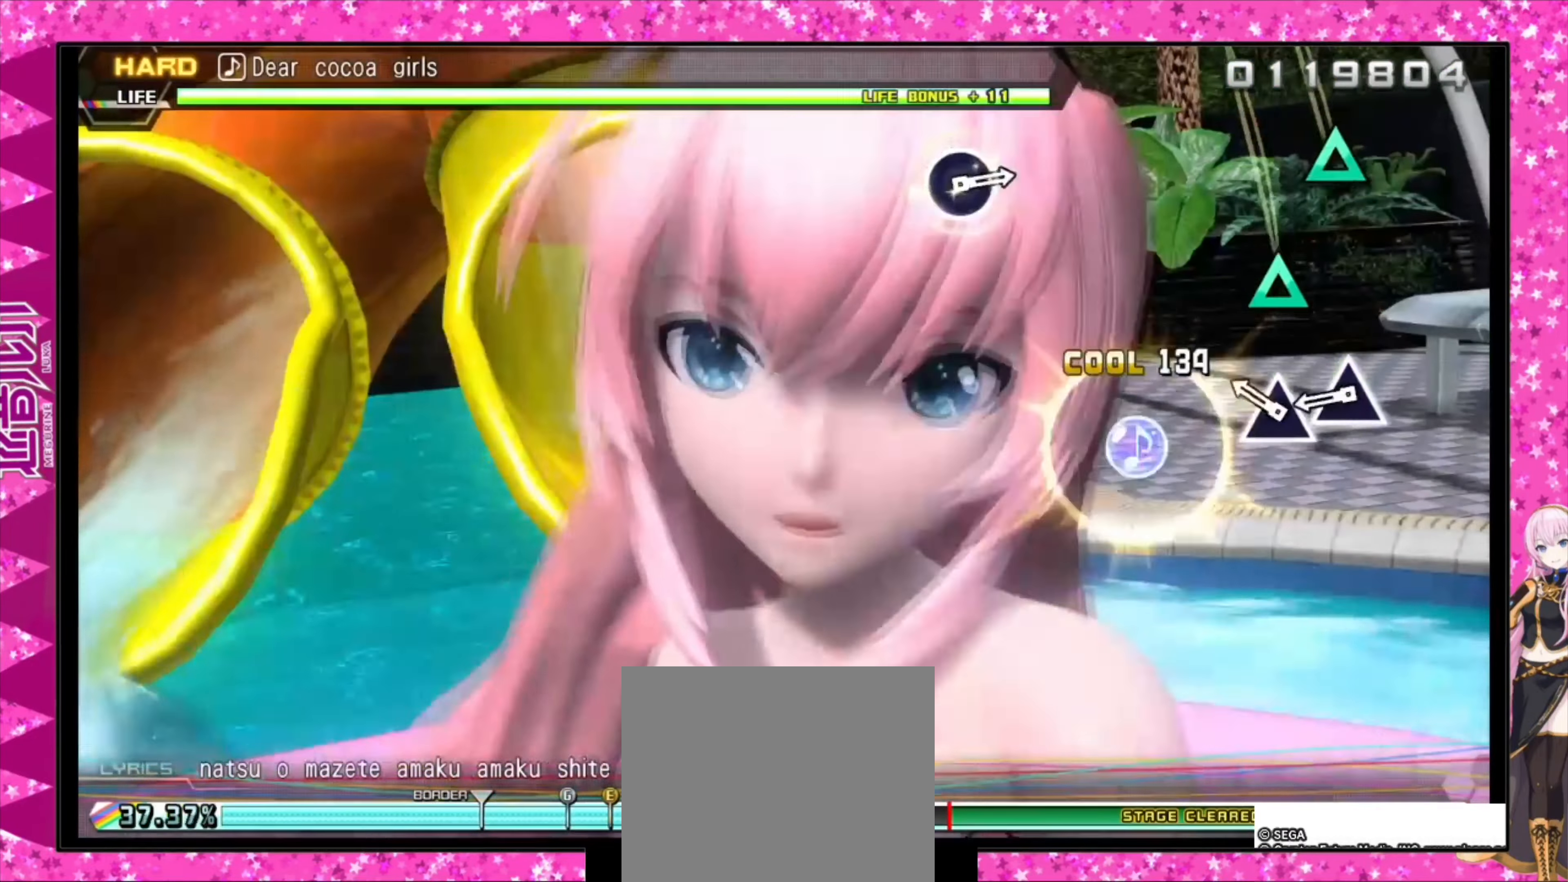
{"dt_ms": 500, "buttons": [], "events": [[133, "TRIANGLE", "down"], [233, "TRIANGLE", "up"], [300, "TRIANGLE", "down"], [466, "TRIANGLE", "up"]]}
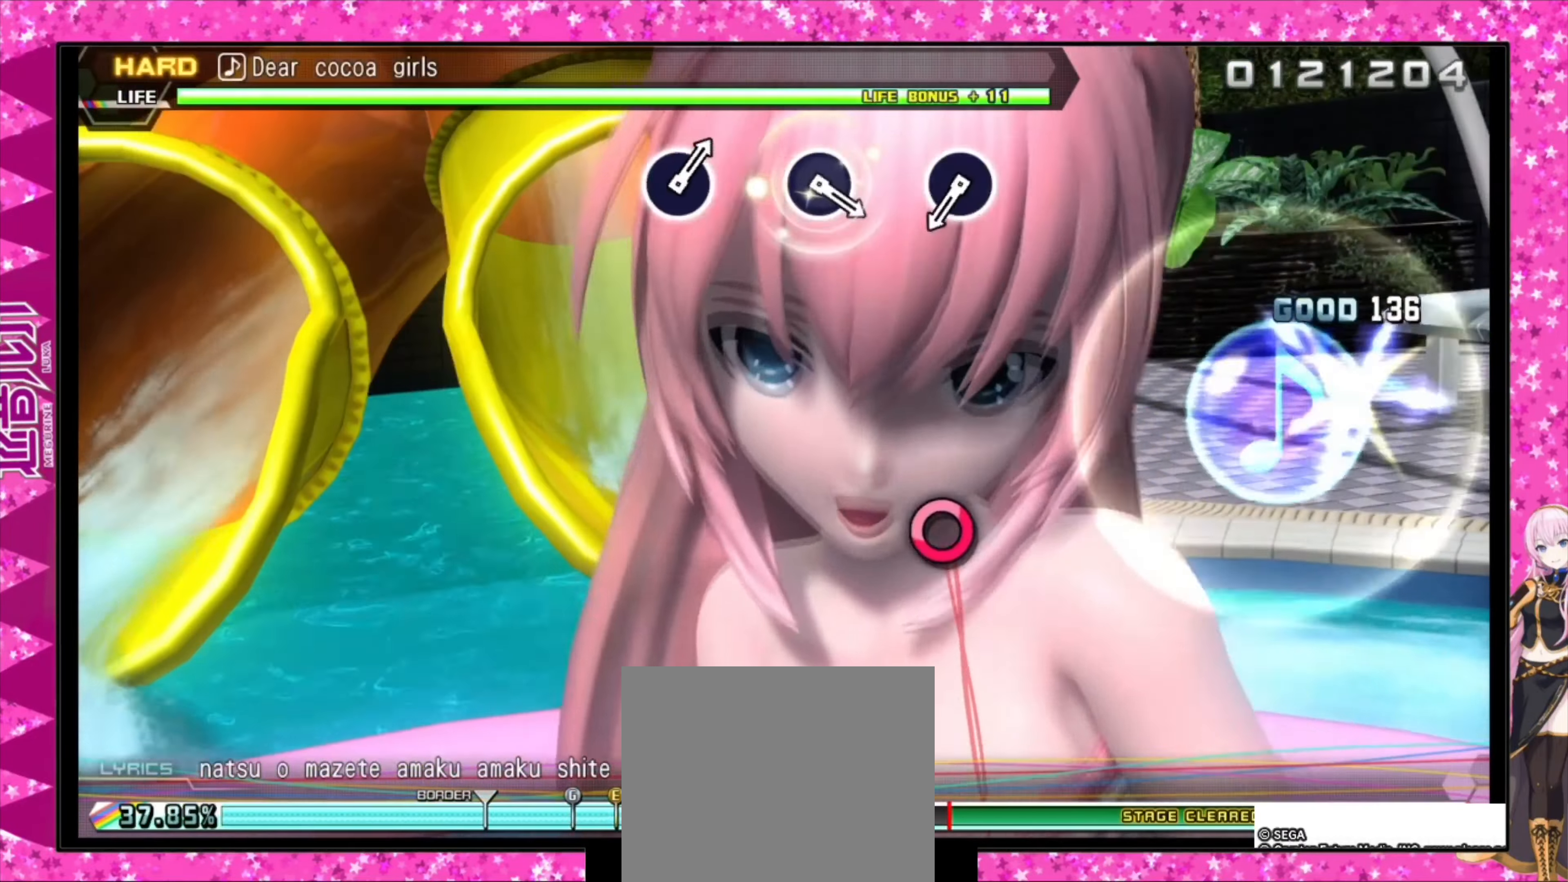
{"dt_ms": 500, "buttons": ["CIRCLE"], "events": [[434, "CIRCLE", "down"]]}
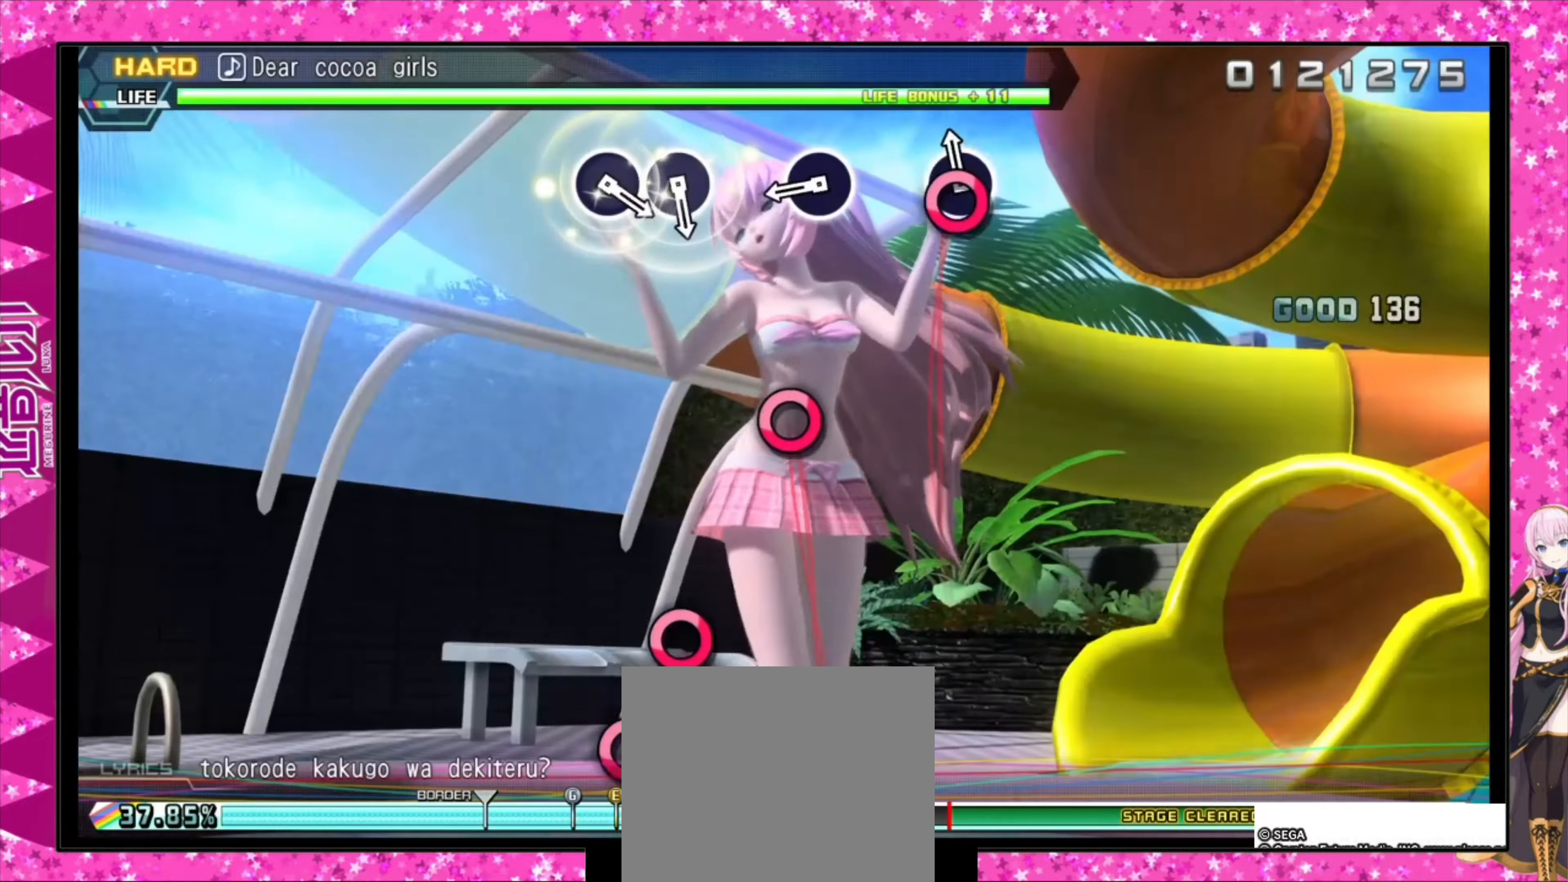
{"dt_ms": 500, "buttons": [], "events": [[67, "CIRCLE", "up"], [300, "CIRCLE", "down"], [400, "CIRCLE", "up"]]}
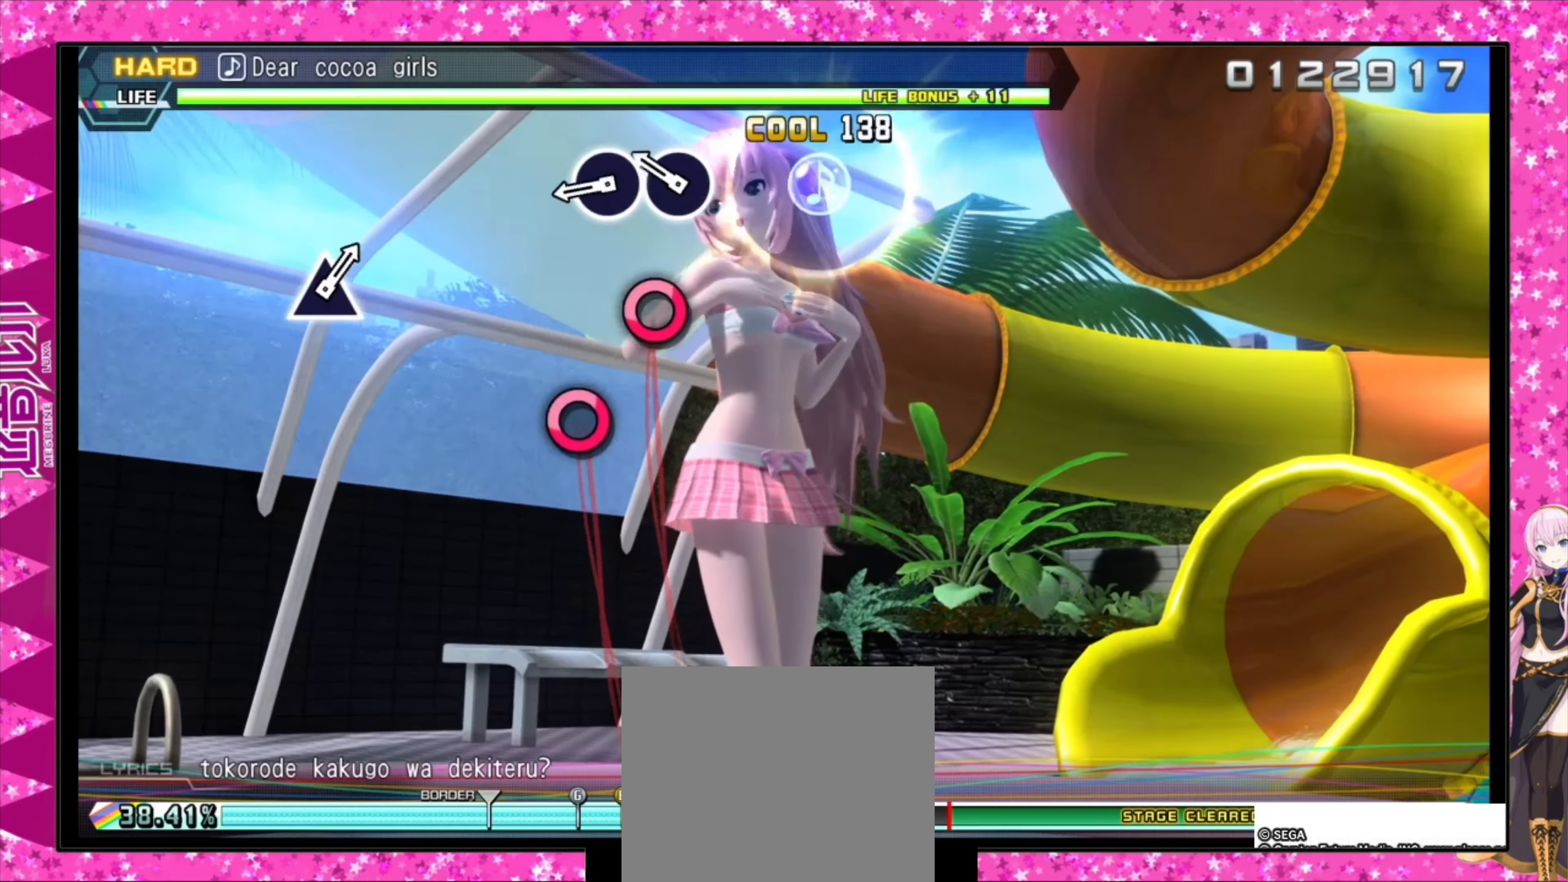
{"dt_ms": 500, "buttons": [], "events": [[100, "CIRCLE", "down"], [200, "CIRCLE", "up"], [267, "CIRCLE", "down"], [400, "CIRCLE", "up"]]}
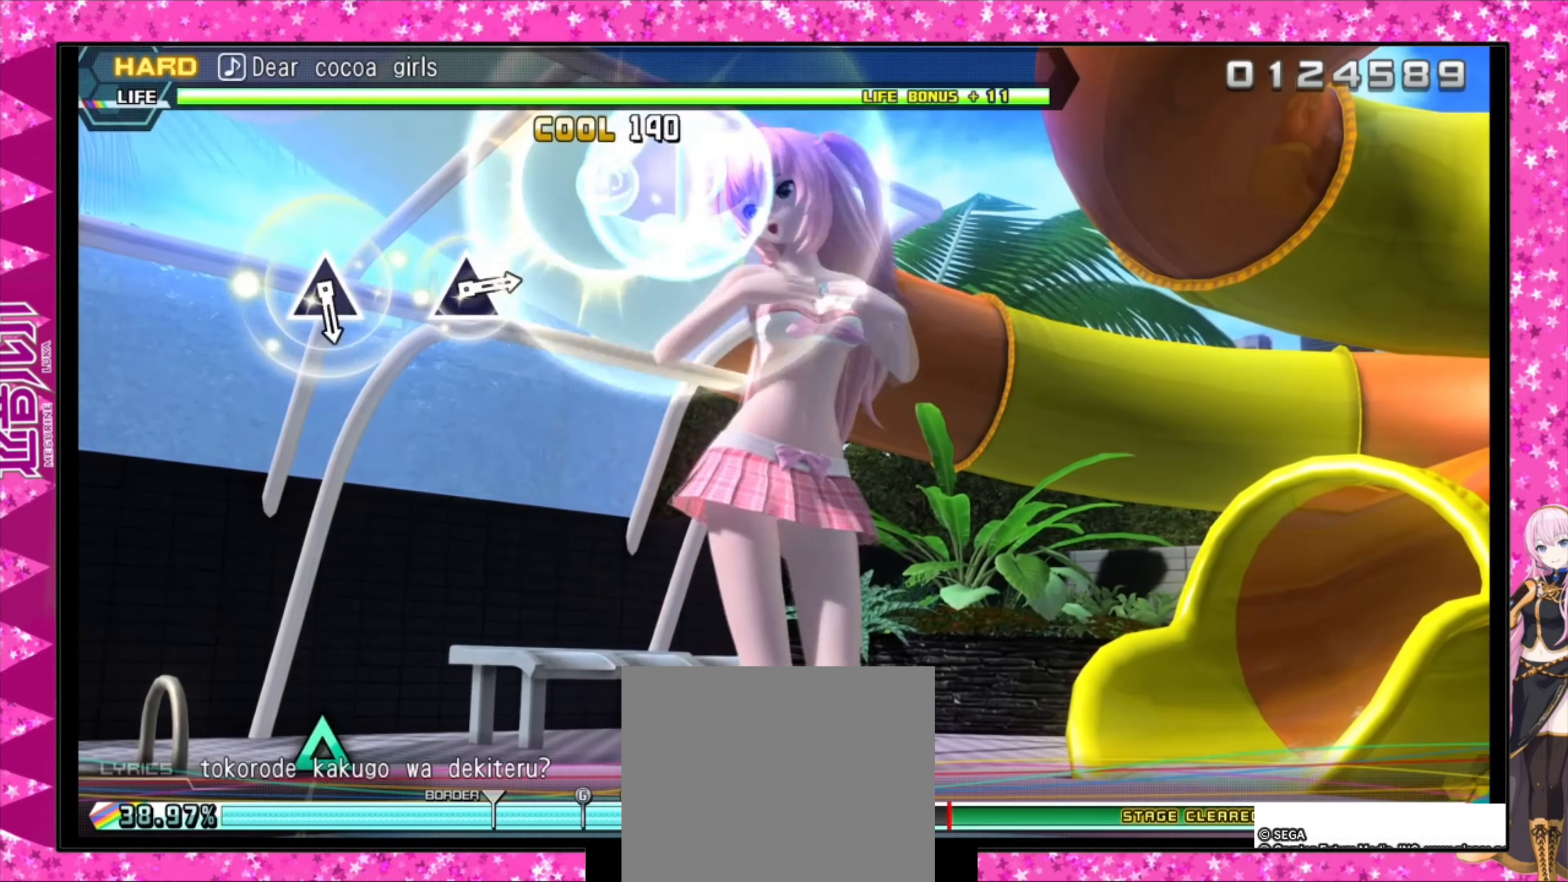
{"dt_ms": 500, "buttons": [], "events": []}
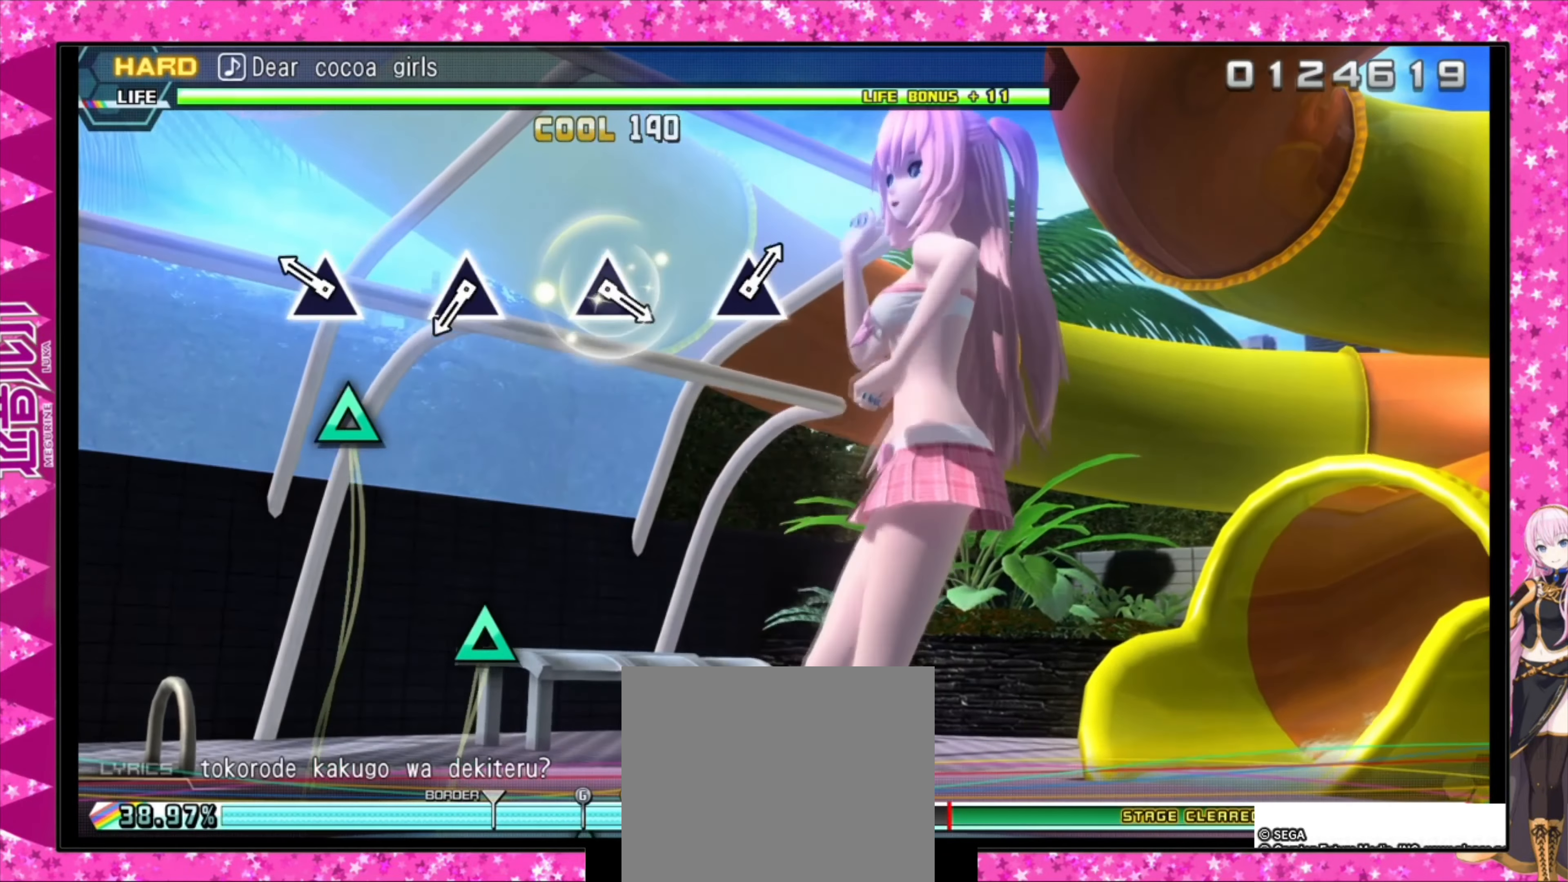
{"dt_ms": 500, "buttons": ["TRIANGLE"], "events": [[134, "TRIANGLE", "down"], [234, "TRIANGLE", "up"], [434, "TRIANGLE", "down"]]}
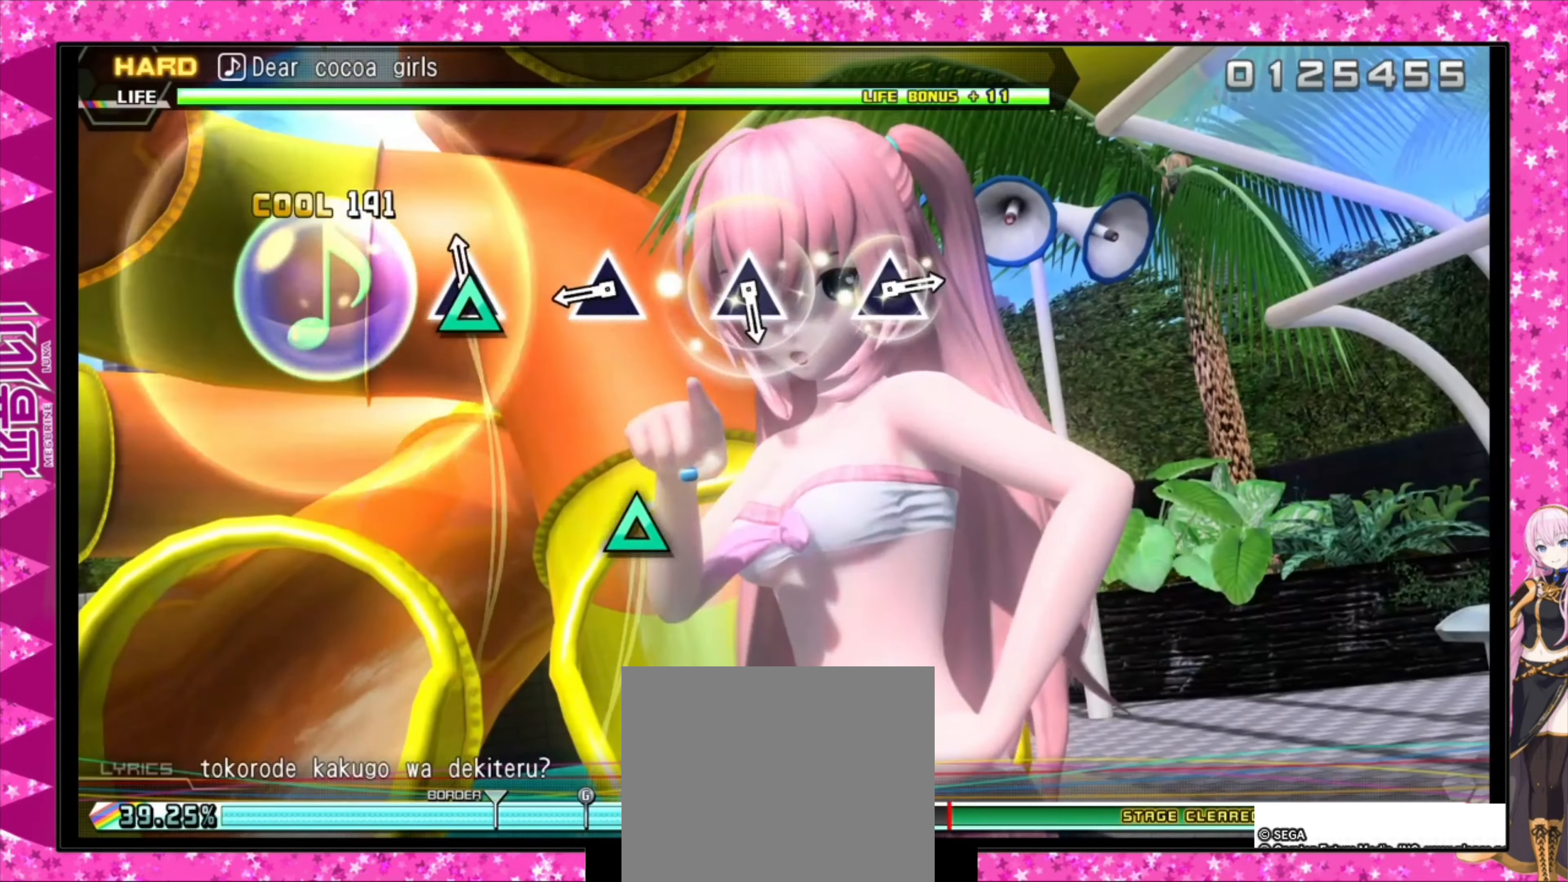
{"dt_ms": 500, "buttons": [], "events": [[100, "TRIANGLE", "up"], [300, "TRIANGLE", "down"], [434, "TRIANGLE", "up"]]}
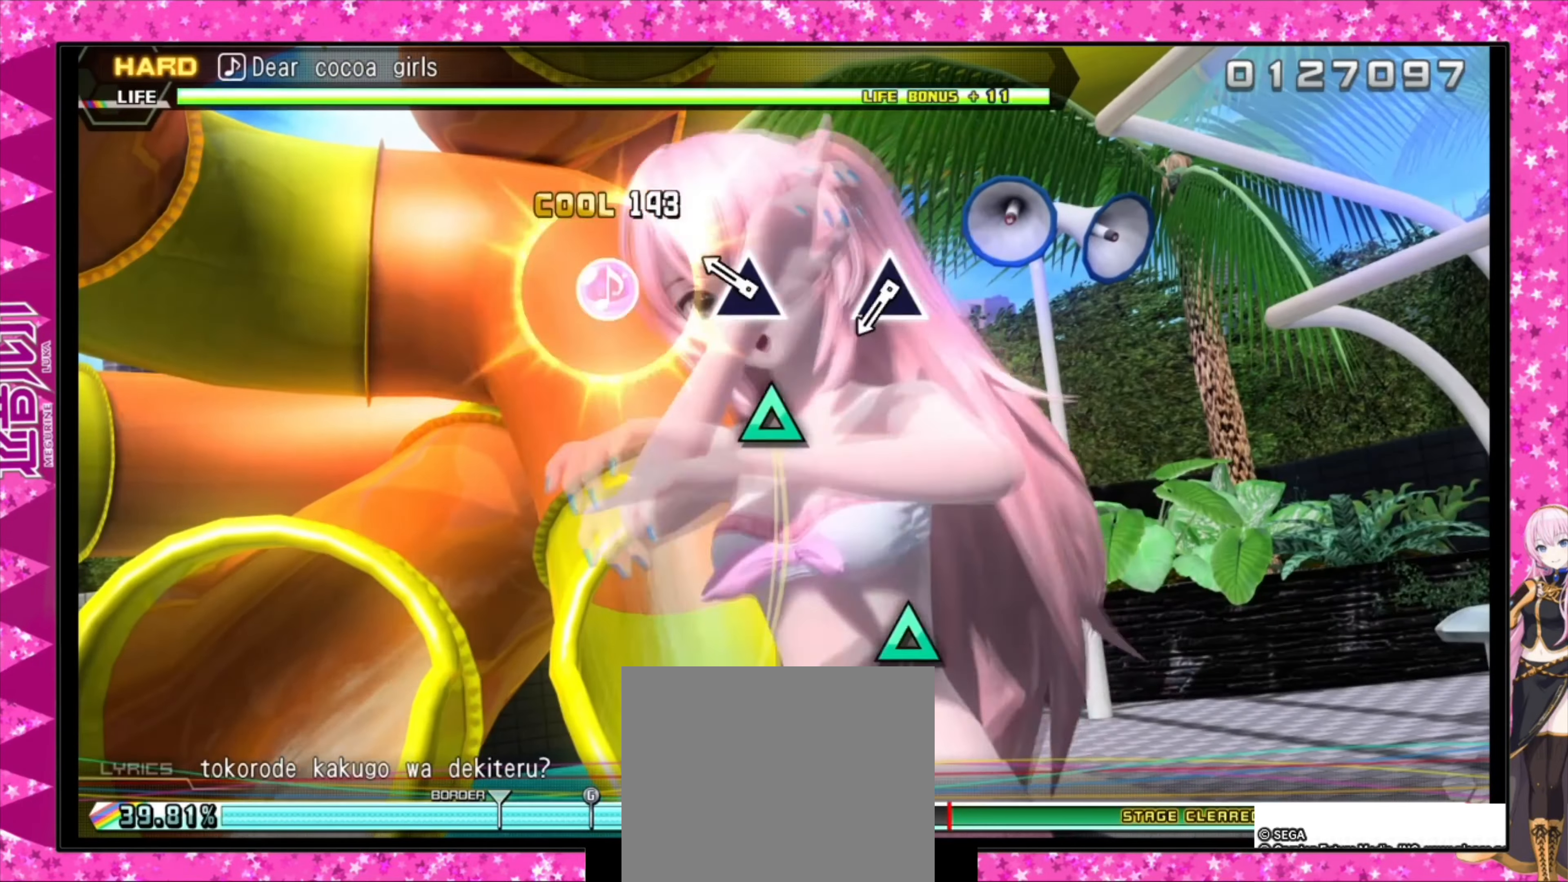
{"dt_ms": 500, "buttons": ["TRIANGLE"], "events": [[134, "TRIANGLE", "down"], [234, "TRIANGLE", "up"], [434, "TRIANGLE", "down"]]}
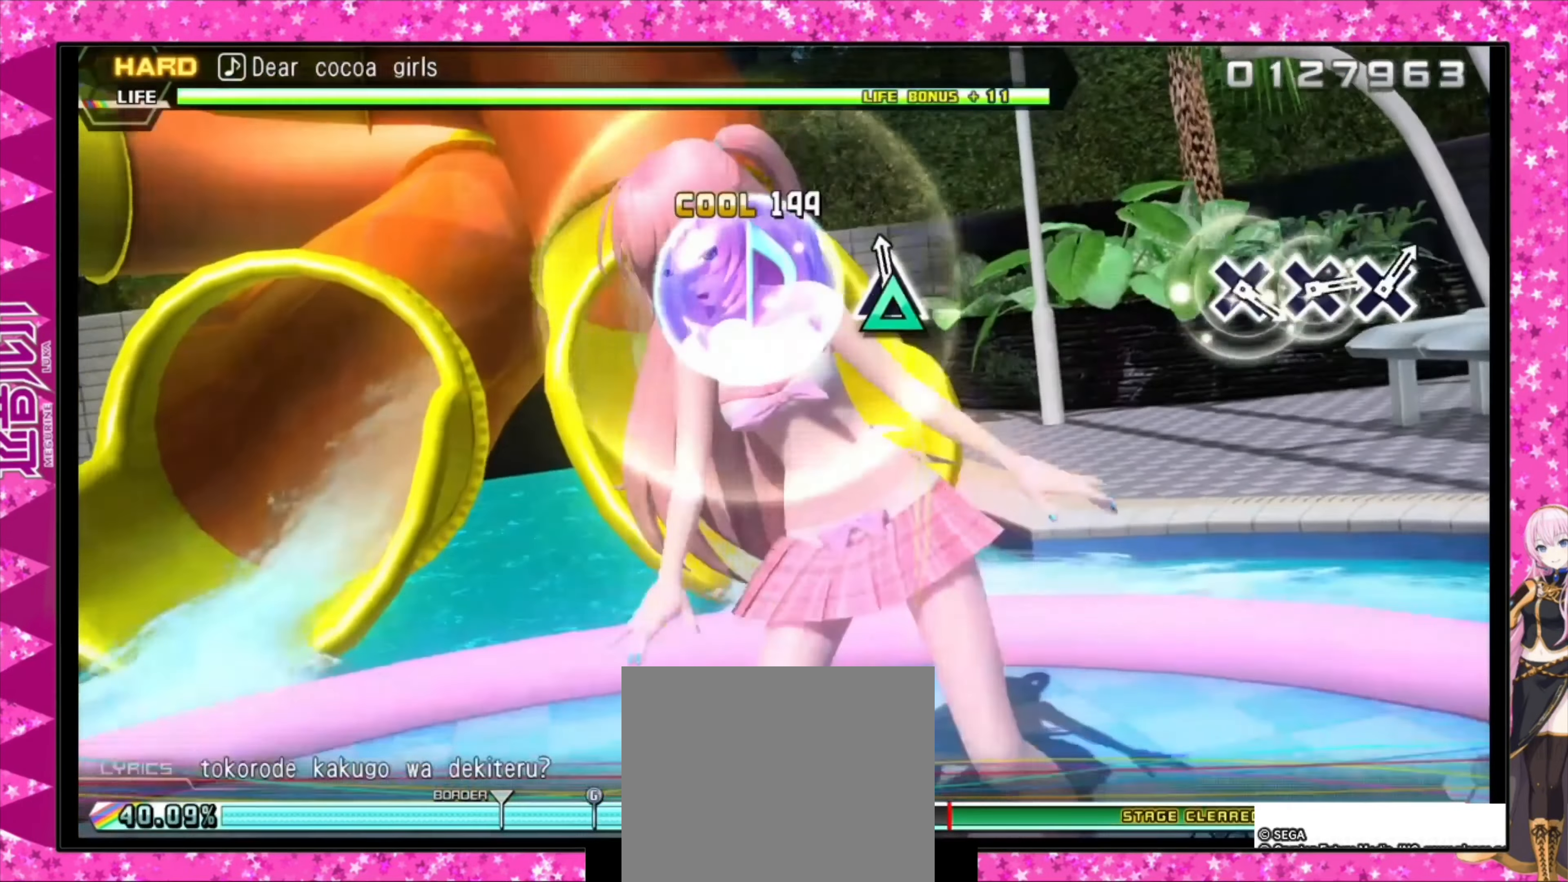
{"dt_ms": 500, "buttons": [], "events": [[100, "TRIANGLE", "up"]]}
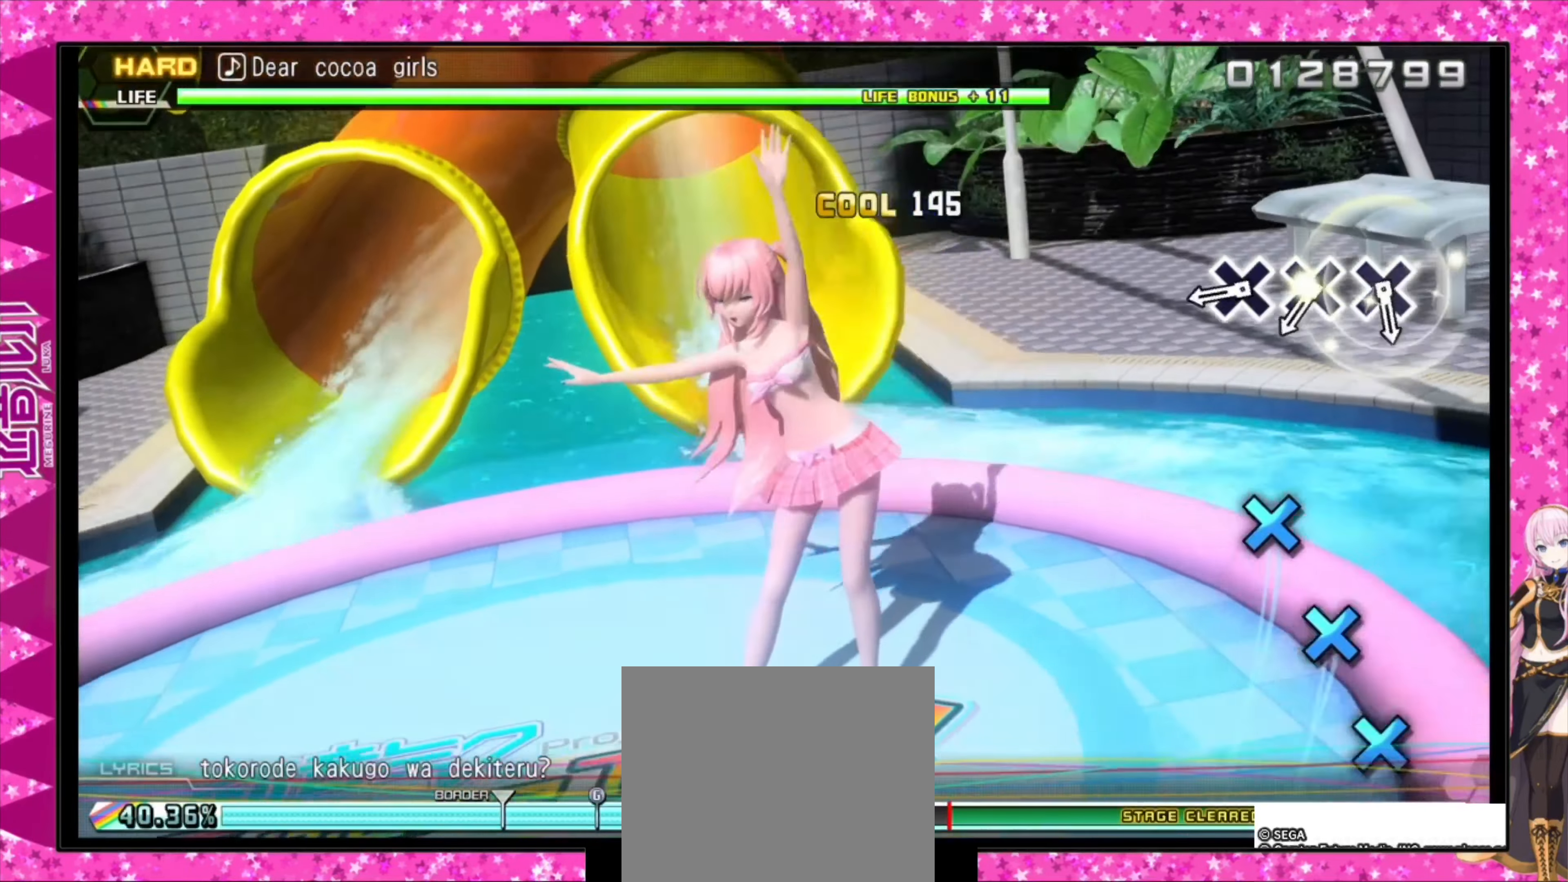
{"dt_ms": 500, "buttons": ["CROSS"], "events": [[267, "CROSS", "down"], [367, "CROSS", "up"], [467, "CROSS", "down"]]}
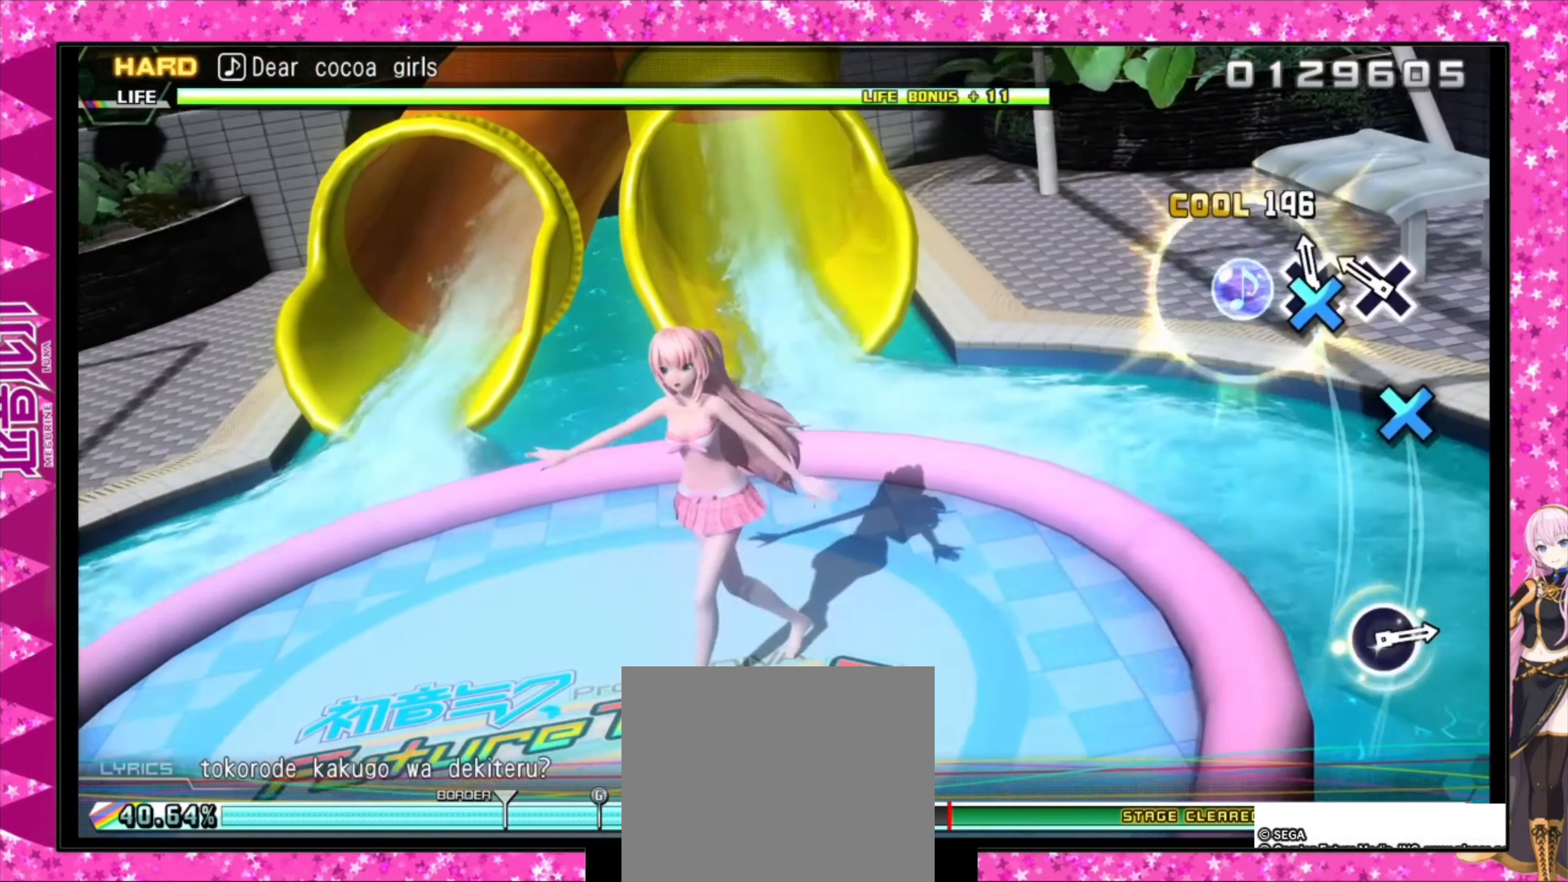
{"dt_ms": 500, "buttons": [], "events": [[67, "CROSS", "up"], [134, "CROSS", "down"], [234, "CROSS", "up"]]}
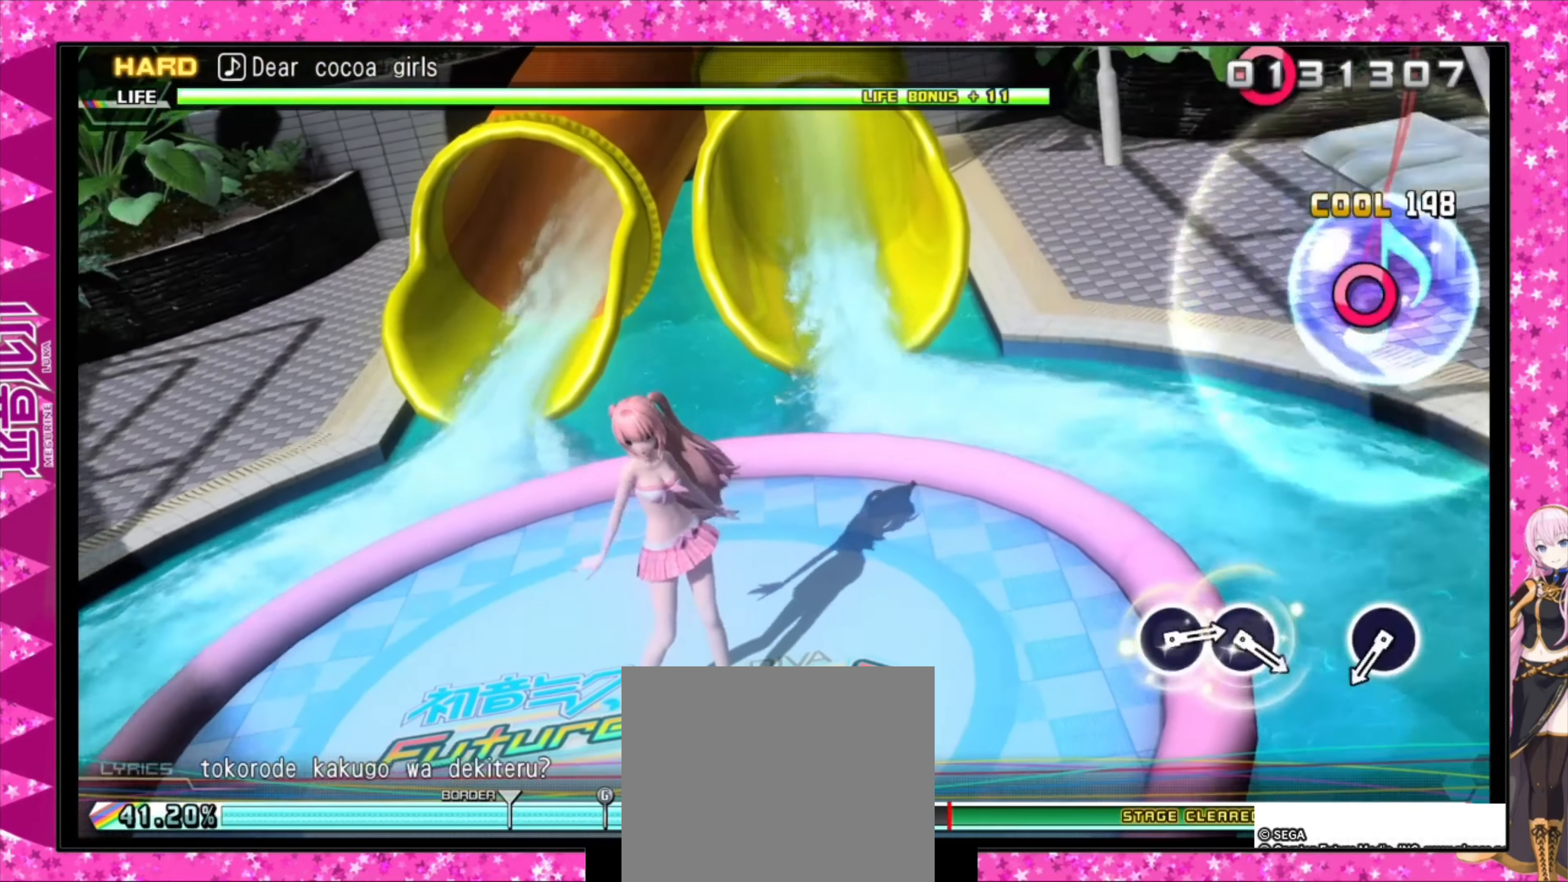
{"dt_ms": 500, "buttons": ["CIRCLE"], "events": [[467, "CIRCLE", "down"]]}
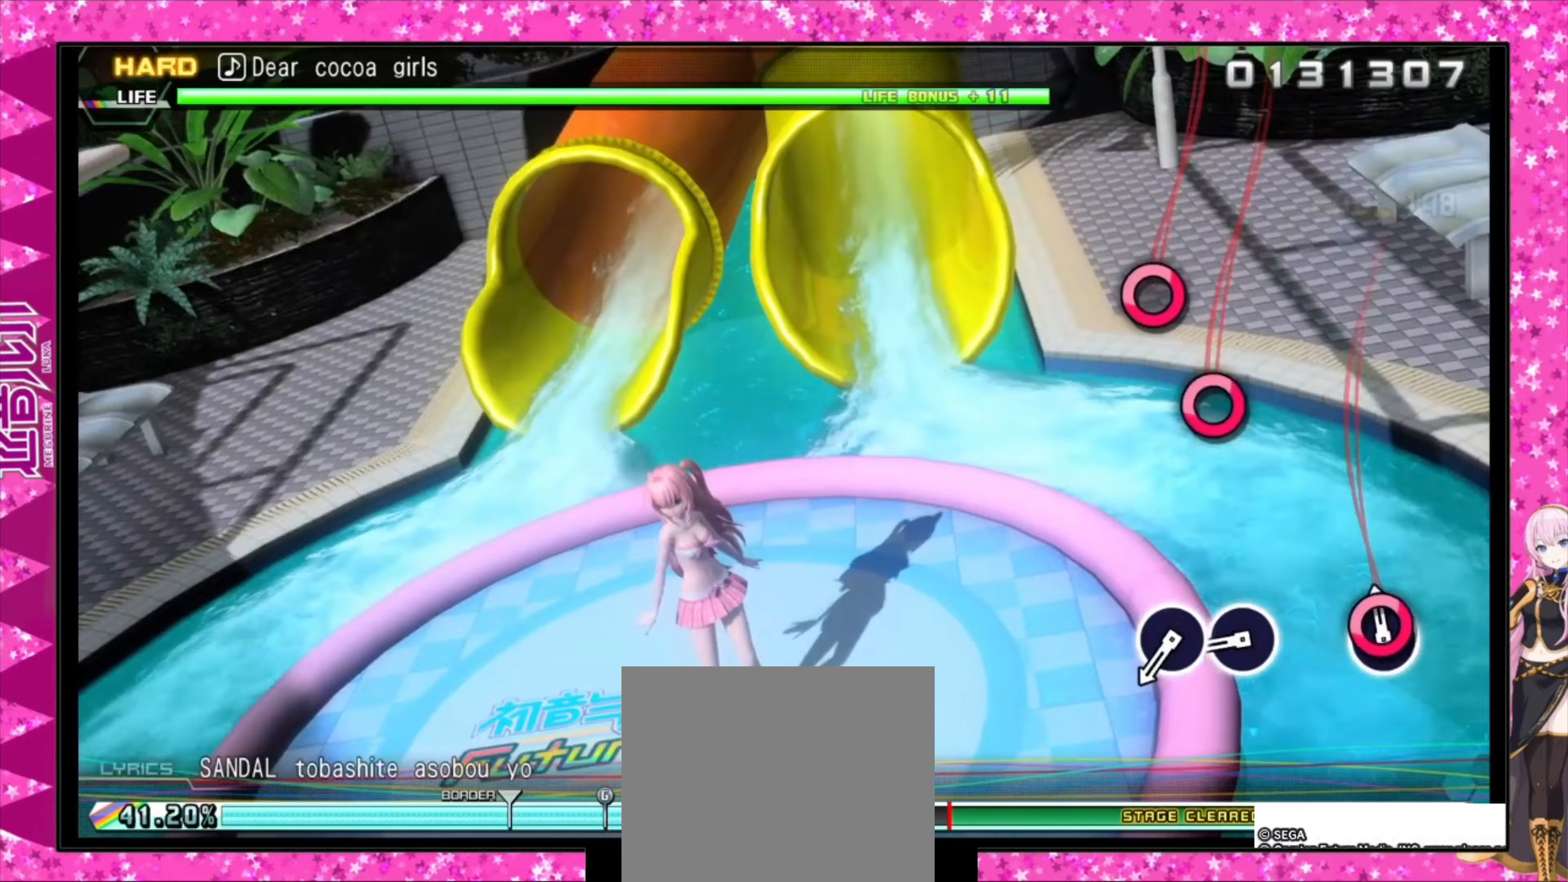
{"dt_ms": 500, "buttons": ["CIRCLE"], "events": [[67, "CIRCLE", "up"], [267, "CIRCLE", "down"], [367, "CIRCLE", "up"], [500, "CIRCLE", "down"]]}
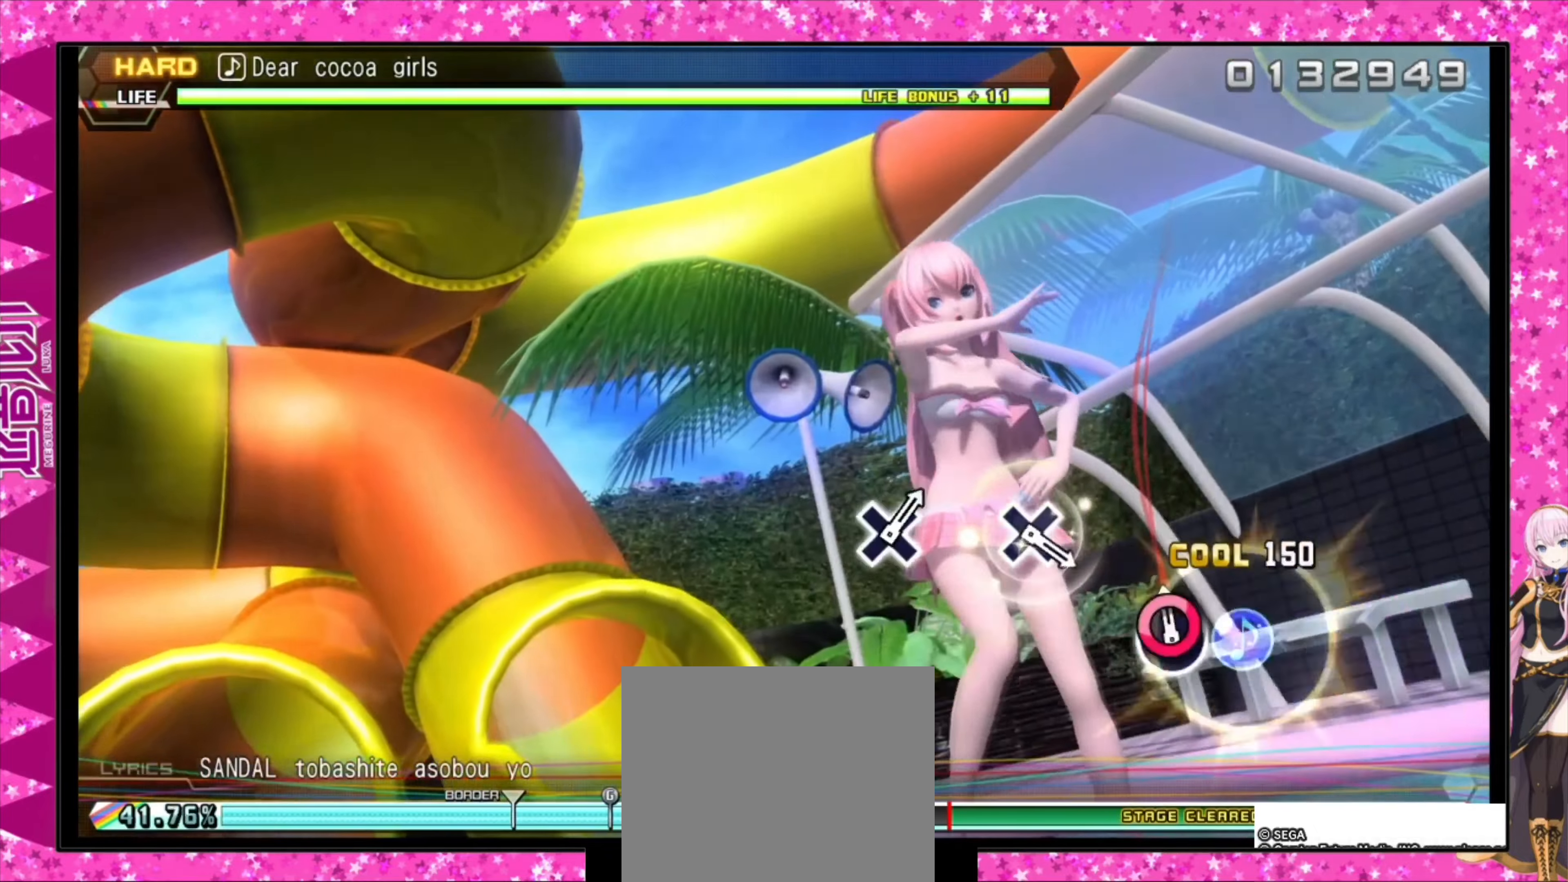
{"dt_ms": 500, "buttons": [], "events": [[100, "CIRCLE", "up"]]}
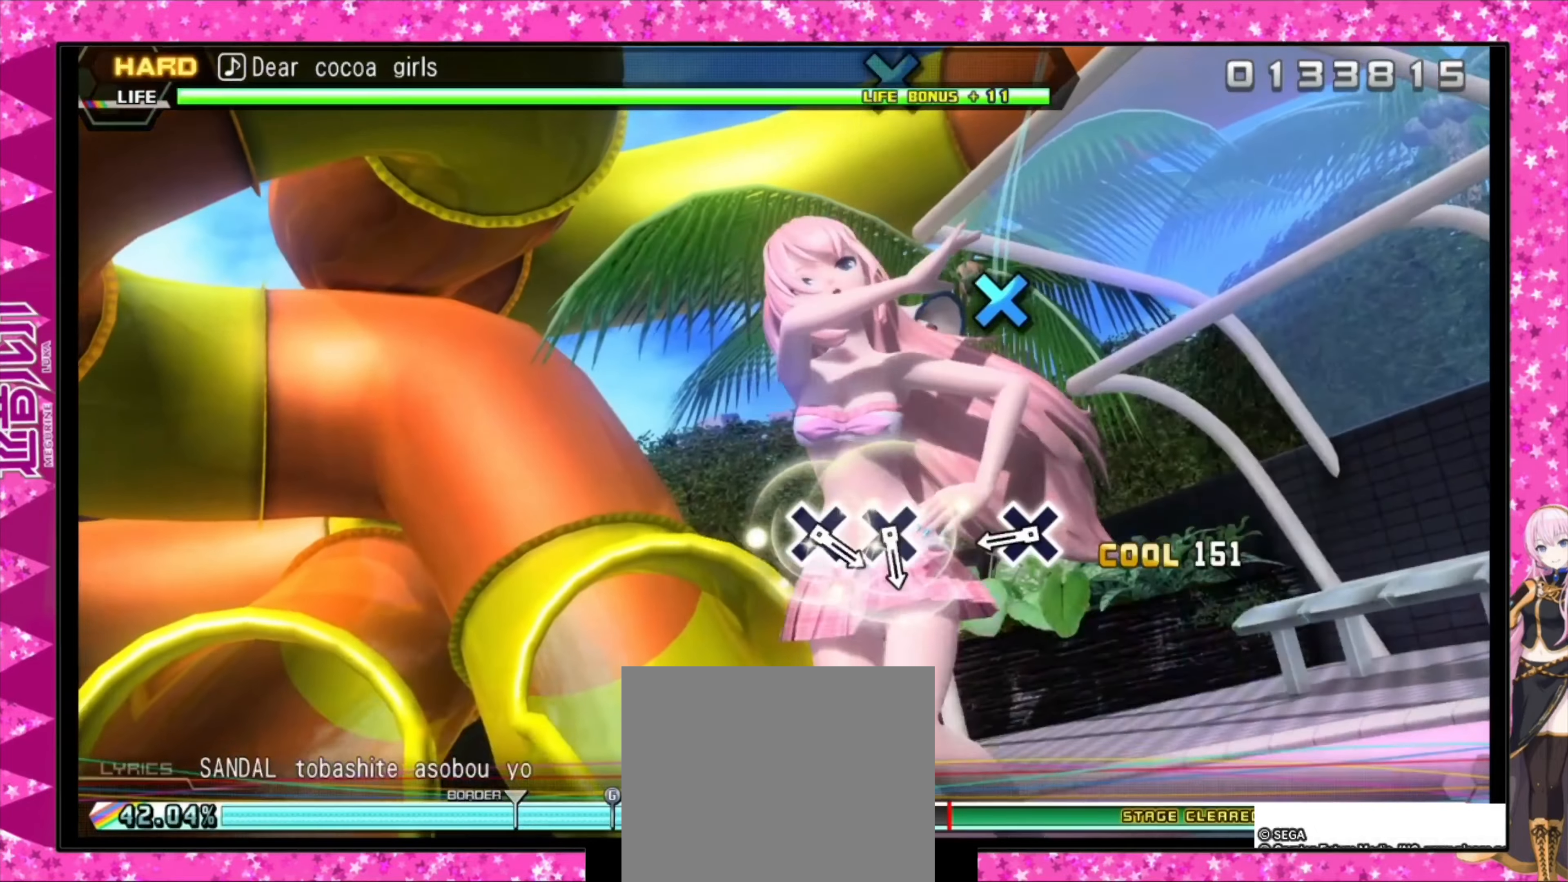
{"dt_ms": 500, "buttons": [], "events": [[300, "CROSS", "down"], [433, "CROSS", "up"]]}
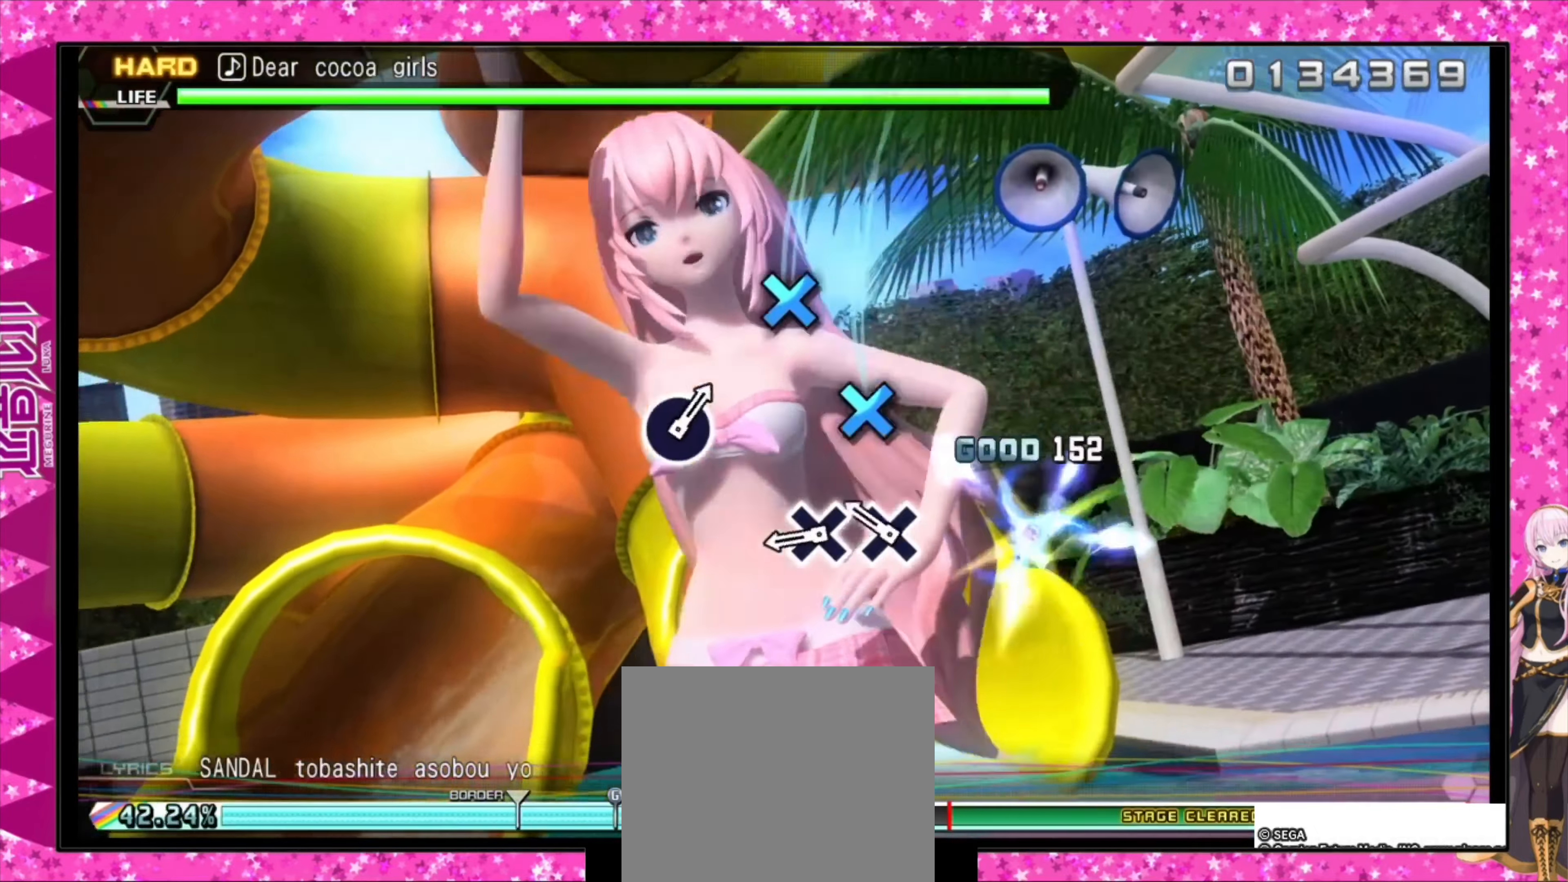
{"dt_ms": 500, "buttons": [], "events": [[133, "CROSS", "down"], [233, "CROSS", "up"], [300, "CROSS", "down"], [433, "CROSS", "up"]]}
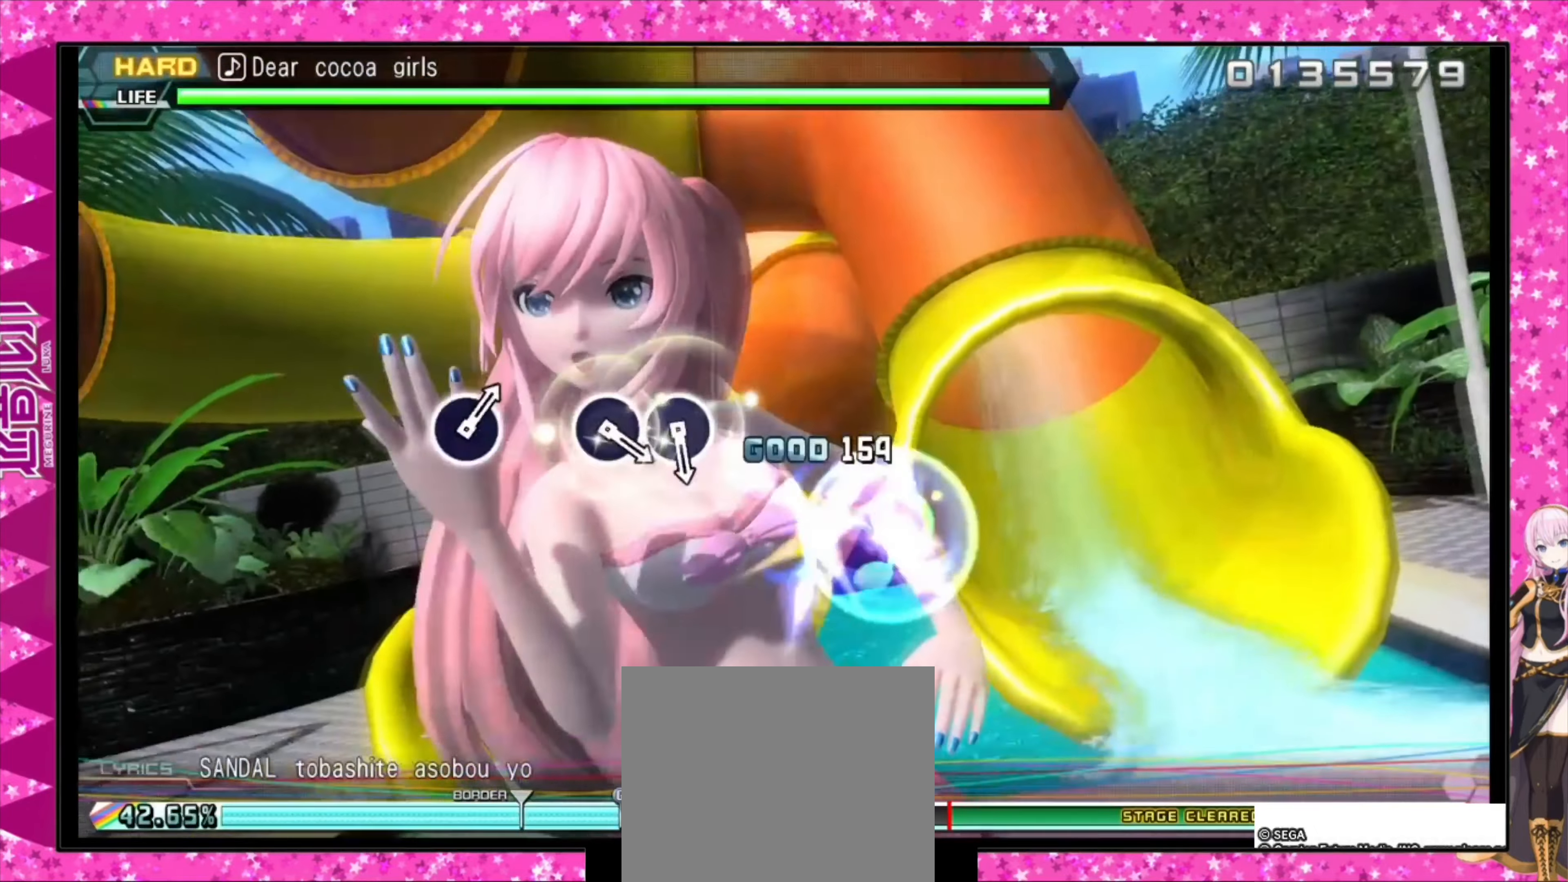
{"dt_ms": 500, "buttons": [], "events": []}
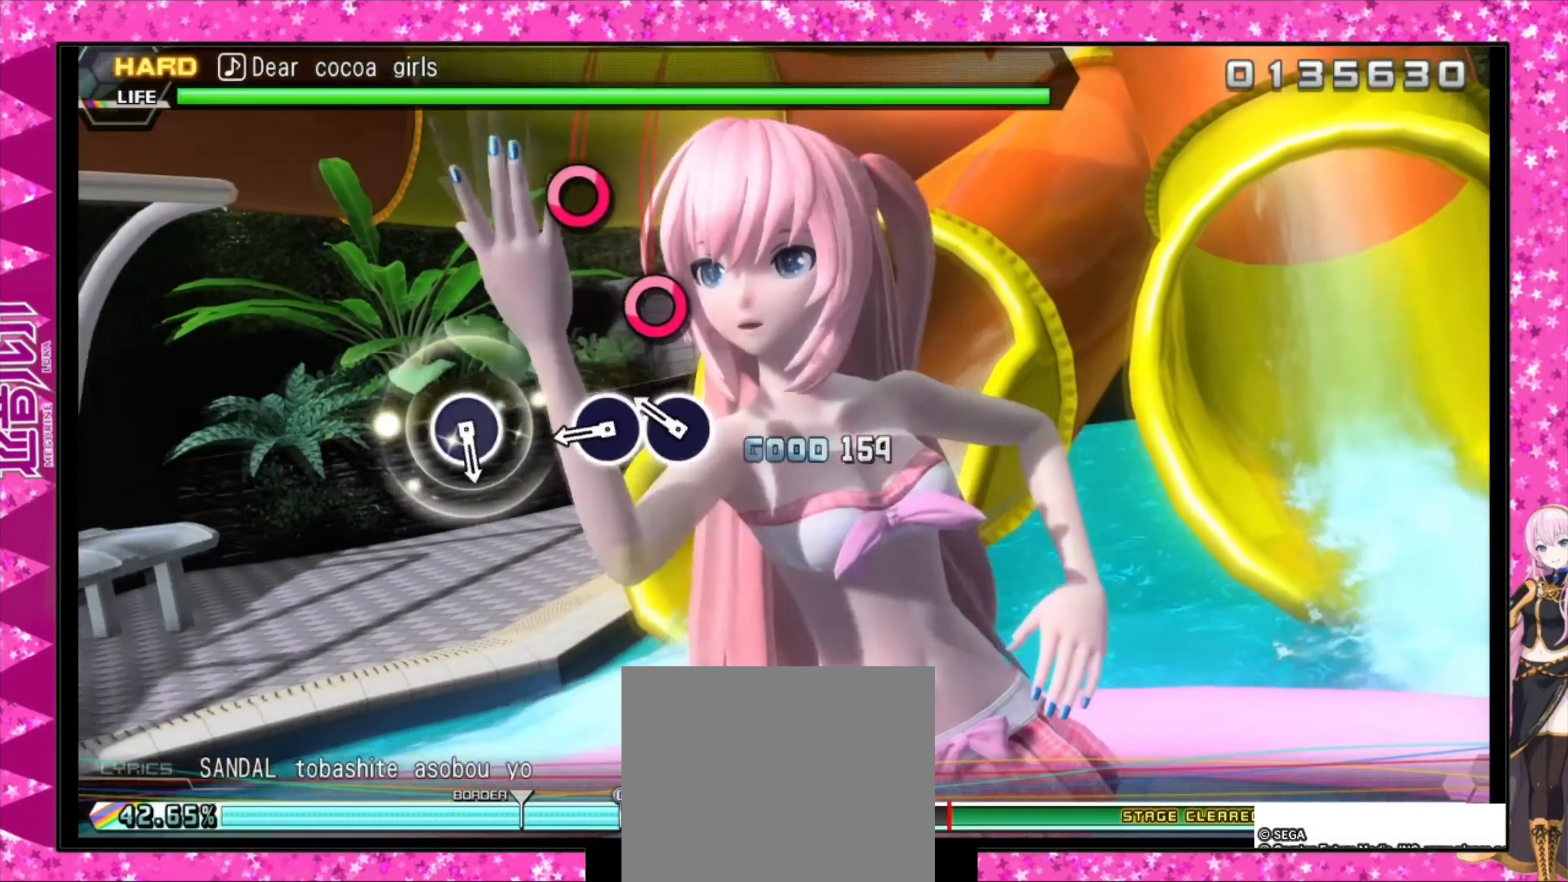
{"dt_ms": 500, "buttons": [], "events": [[100, "CIRCLE", "down"], [167, "CIRCLE", "up"], [267, "CIRCLE", "down"], [433, "CIRCLE", "up"]]}
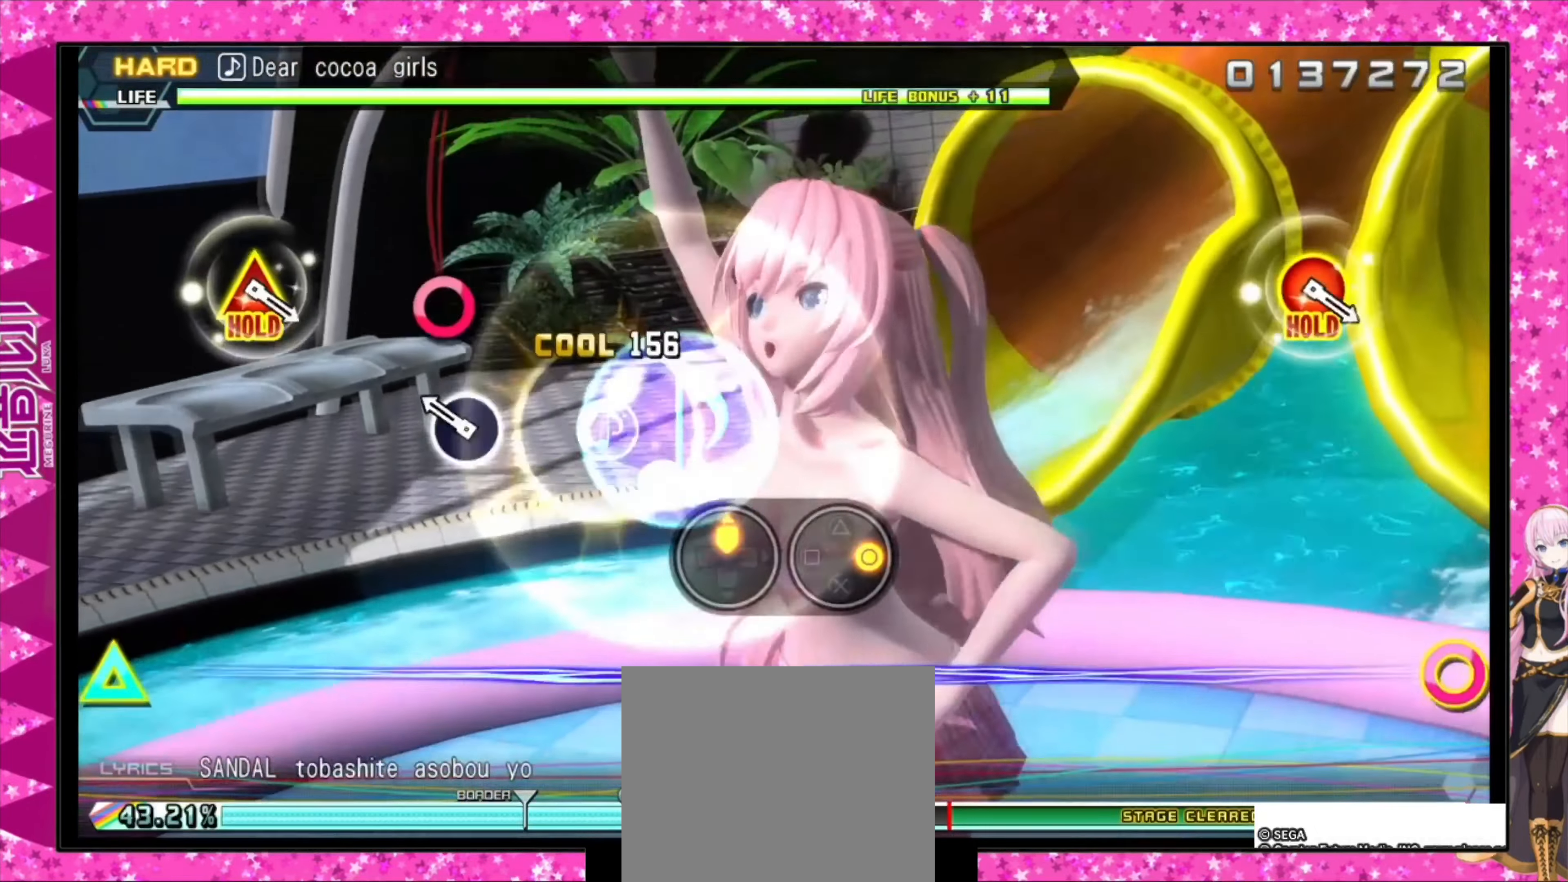
{"dt_ms": 500, "buttons": [], "events": [[133, "CIRCLE", "down"], [300, "CIRCLE", "up"]]}
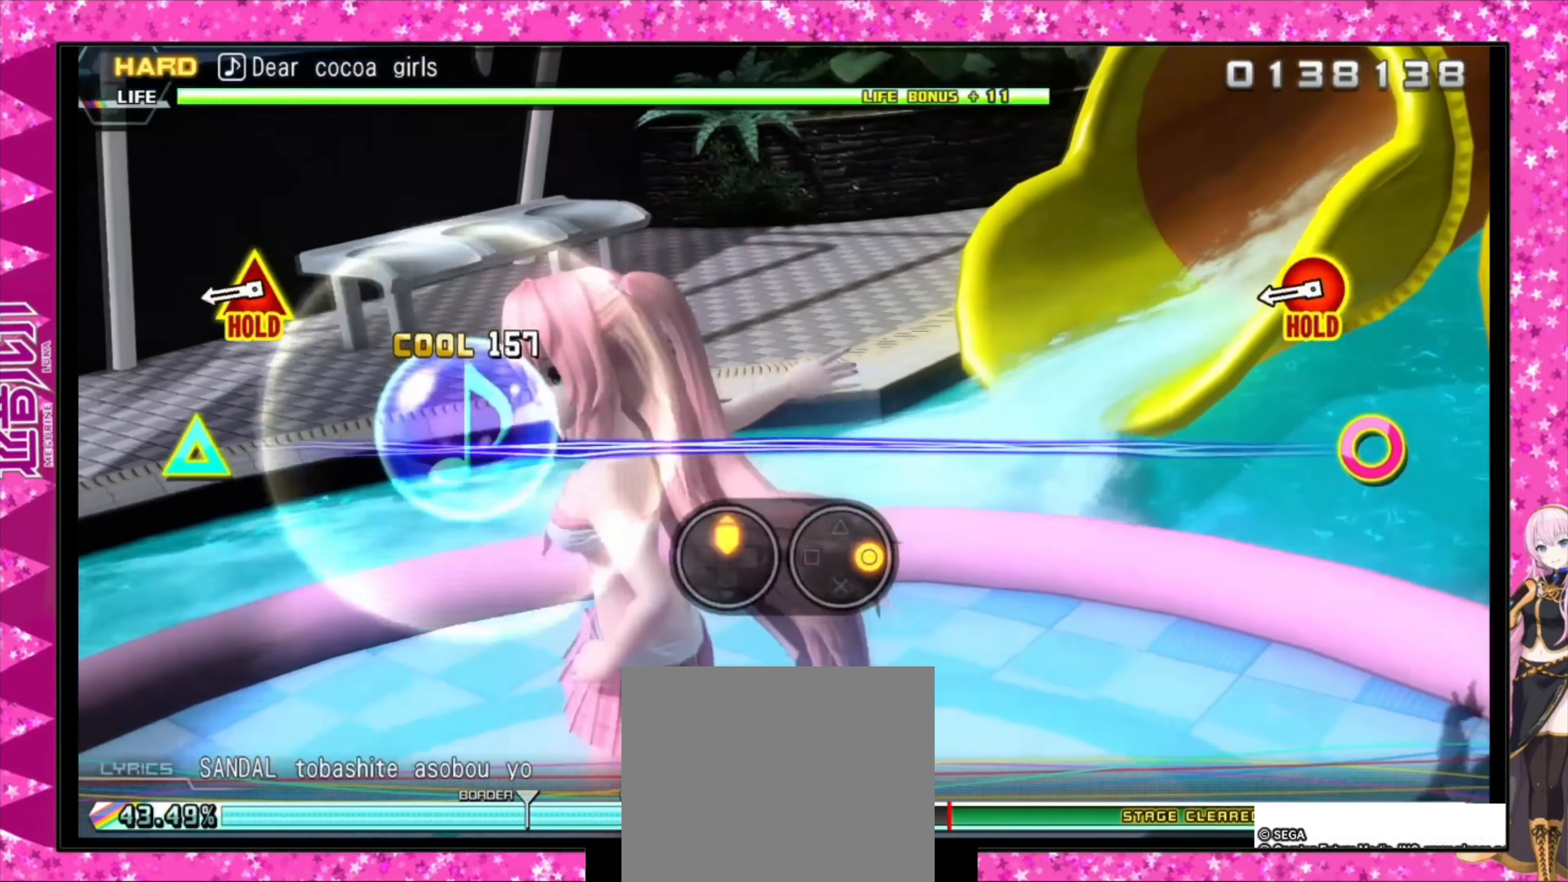
{"dt_ms": 500, "buttons": ["DPAD_UP", "DPAD_RIGHT"], "events": [[267, "DPAD_RIGHT", "down"], [267, "DPAD_UP", "down"]]}